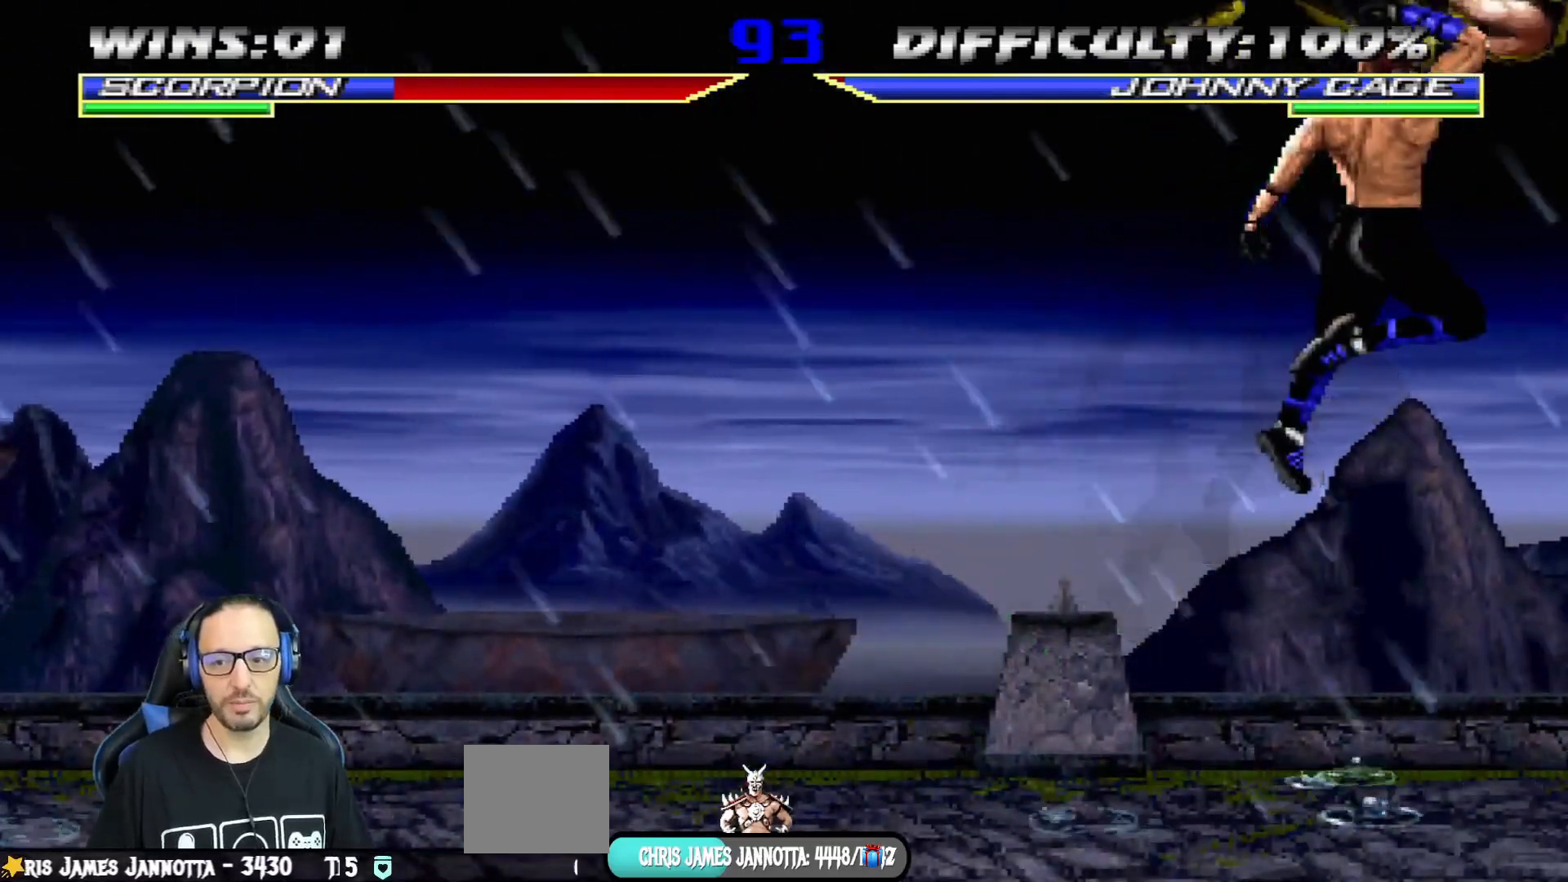
Gameplay with a controller (PlayStation layout); each line is a JSON object with the inputs held at the frame after it. "events" lists button and stick changes between this image and that frame as [ms after this image, input, new state], when the widget could be followed in between.
{"buttons": [], "left_stick": "center", "right_stick": "center", "events": [[34, "R1", "up"], [84, "CIRCLE", "down"], [84, "CROSS", "down"], [84, "R1", "down"], [84, "SQUARE", "down"], [117, "TRIANGLE", "down"], [167, "CROSS", "up"], [300, "R1", "up"], [300, "SQUARE", "up"], [317, "DPAD_DOWN", "up"], [317, "TRIANGLE", "up"], [334, "CIRCLE", "up"], [334, "DPAD_RIGHT", "up"], [351, "L1", "up"]]}
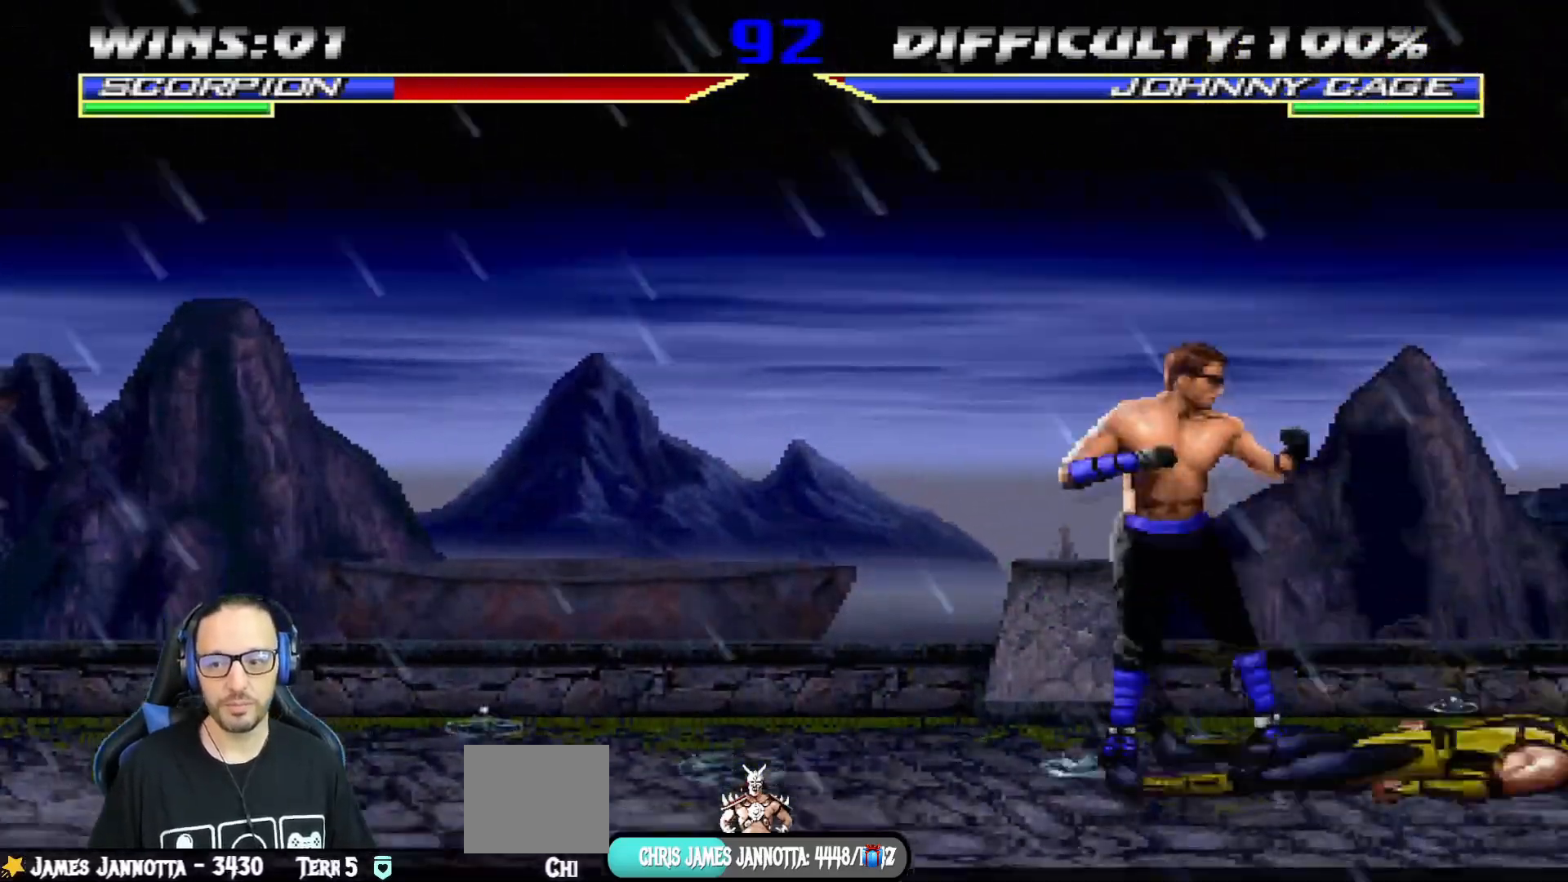
{"buttons": ["L1", "DPAD_UP", "DPAD_LEFT"], "left_stick": "center", "right_stick": "center", "events": [[116, "DPAD_LEFT", "down"], [116, "DPAD_UP", "down"], [116, "L1", "down"]]}
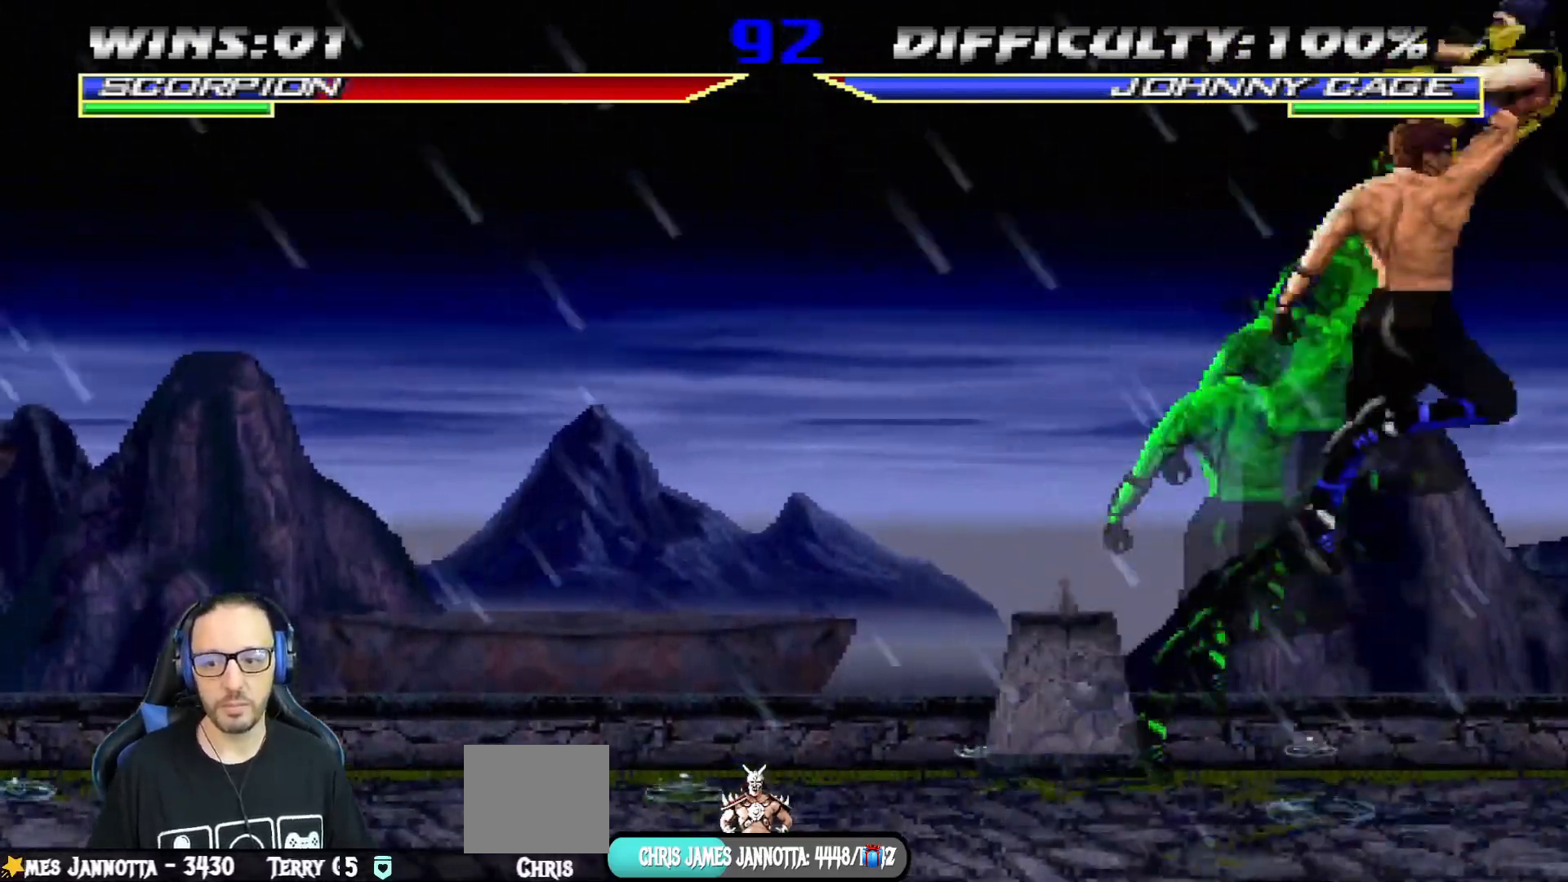
{"buttons": ["CIRCLE", "L1", "R1", "DPAD_DOWN", "DPAD_RIGHT"], "left_stick": "center", "right_stick": "center"}
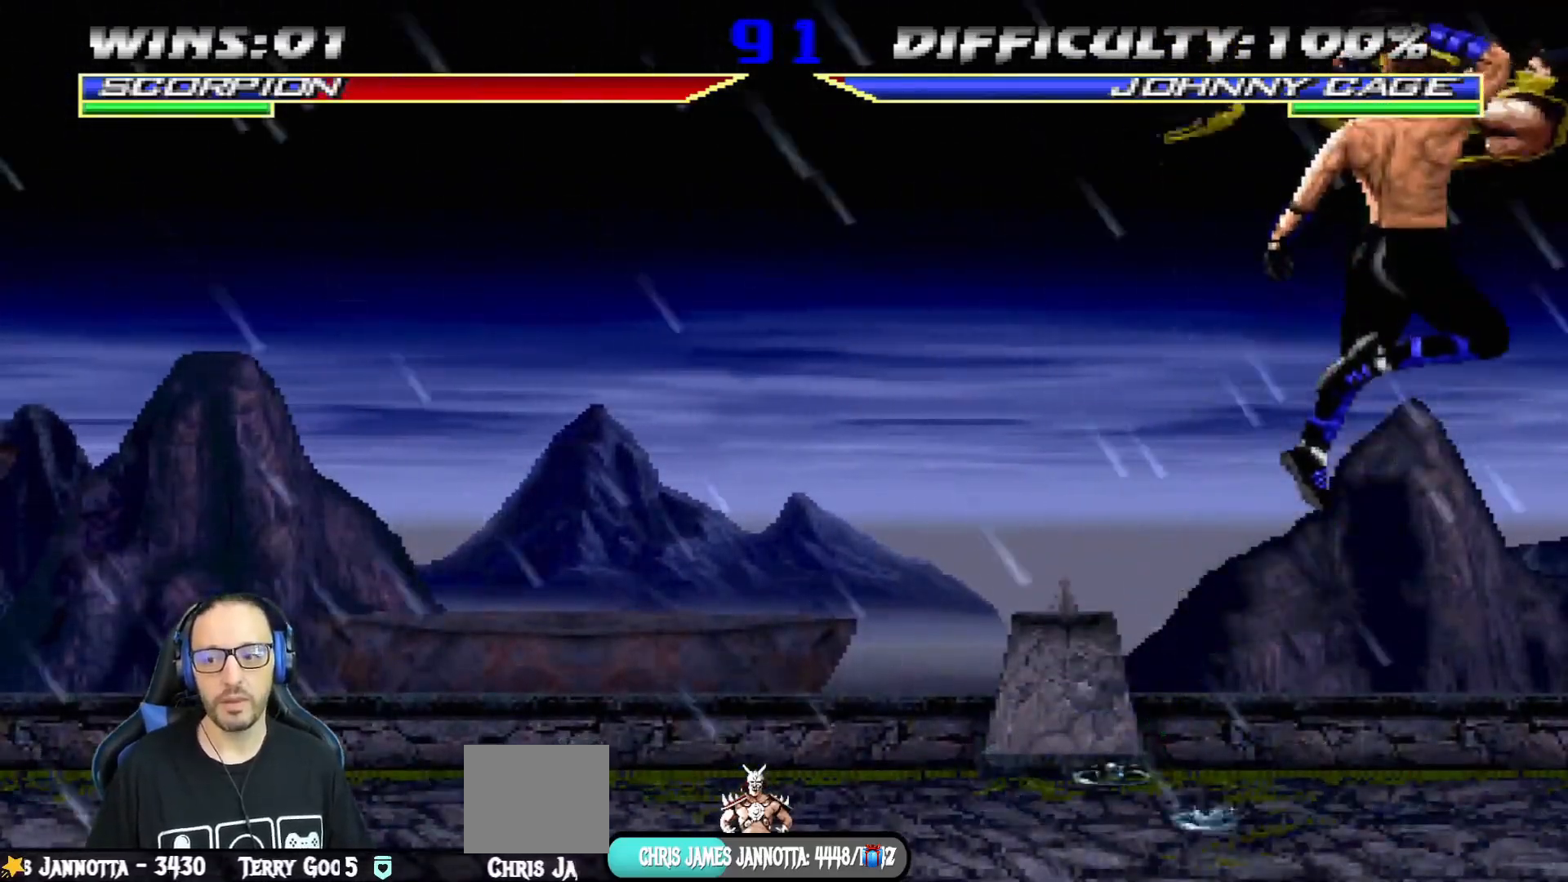
{"buttons": ["L1", "R1", "DPAD_DOWN", "DPAD_RIGHT"], "left_stick": "center", "right_stick": "center", "events": [[16, "CROSS", "down"], [100, "CROSS", "up"], [183, "CIRCLE", "up"]]}
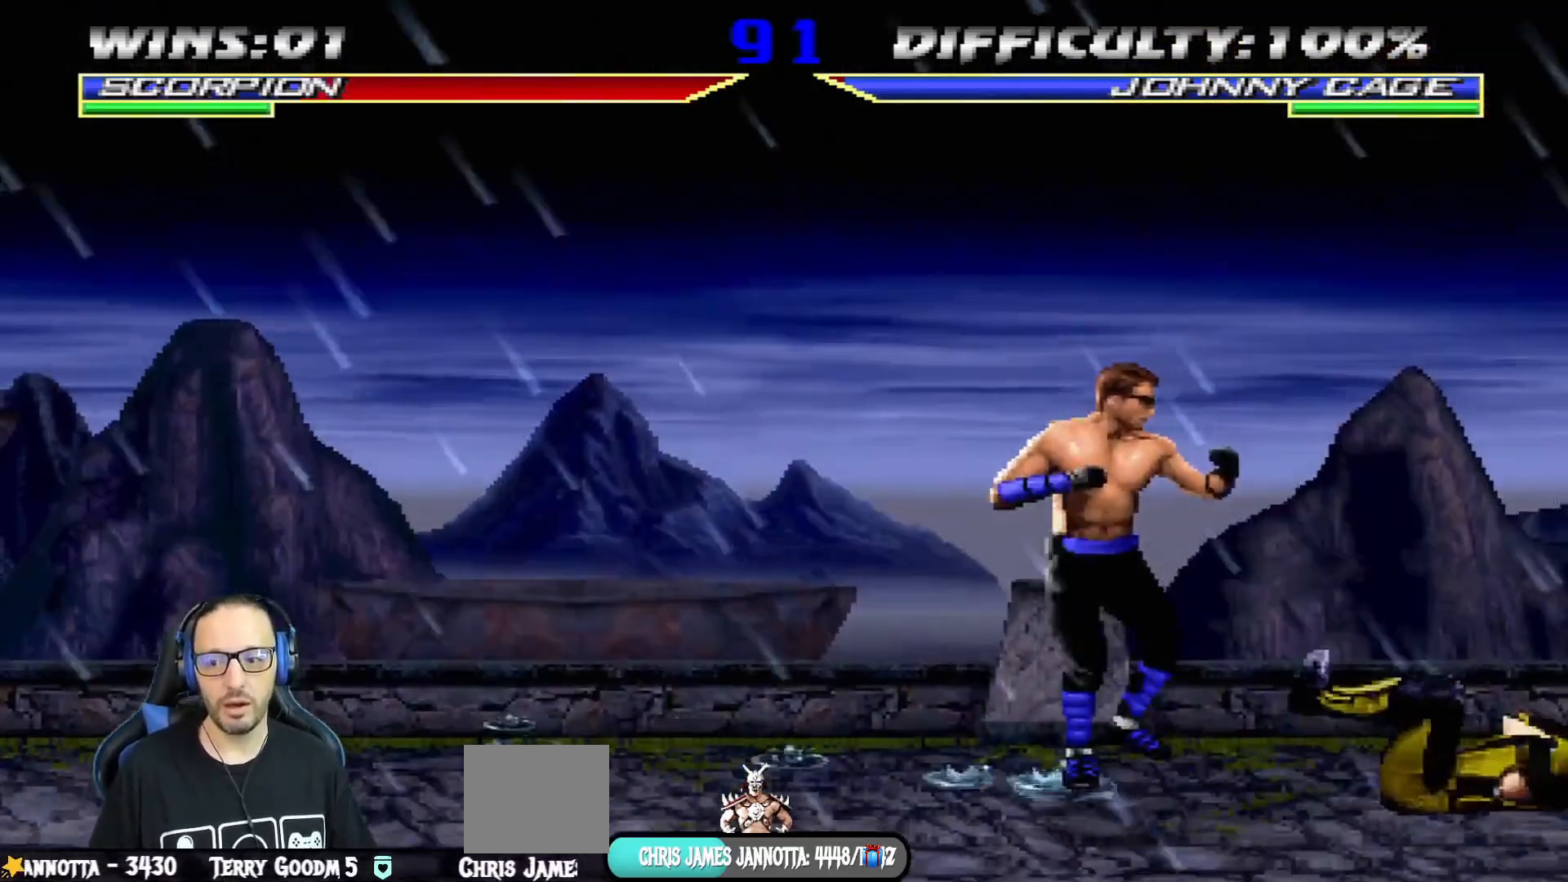
{"buttons": [], "left_stick": "center", "right_stick": "center", "events": [[451, "DPAD_RIGHT", "up"], [467, "DPAD_DOWN", "up"], [467, "R1", "up"], [484, "L1", "up"]]}
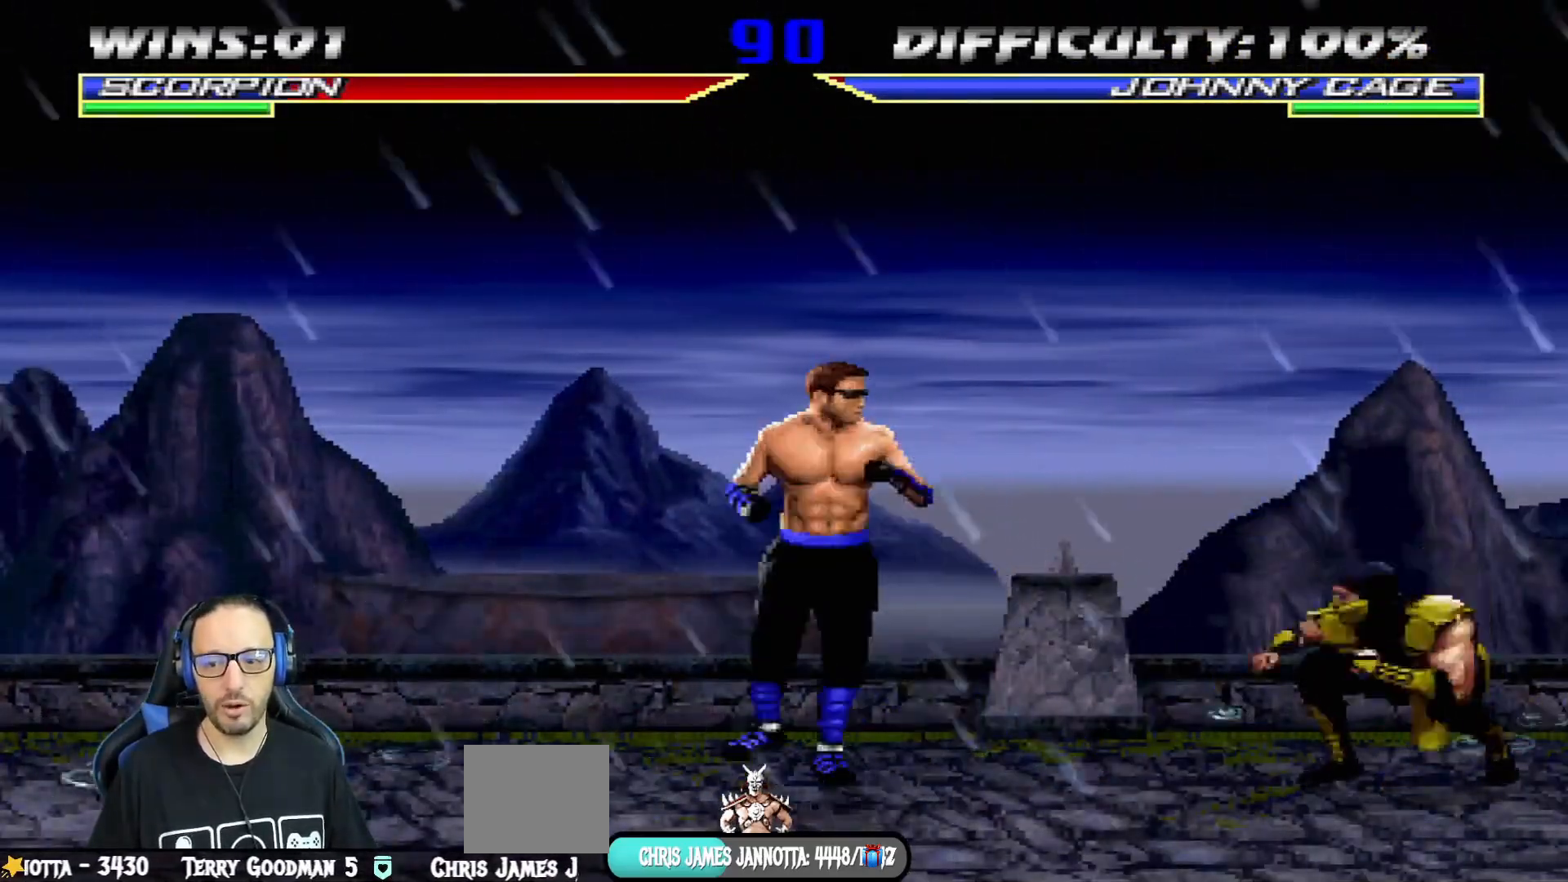
{"buttons": ["L1", "DPAD_UP", "DPAD_LEFT"], "left_stick": "center", "right_stick": "center", "events": [[83, "DPAD_LEFT", "down"], [100, "DPAD_UP", "down"], [100, "L1", "down"]]}
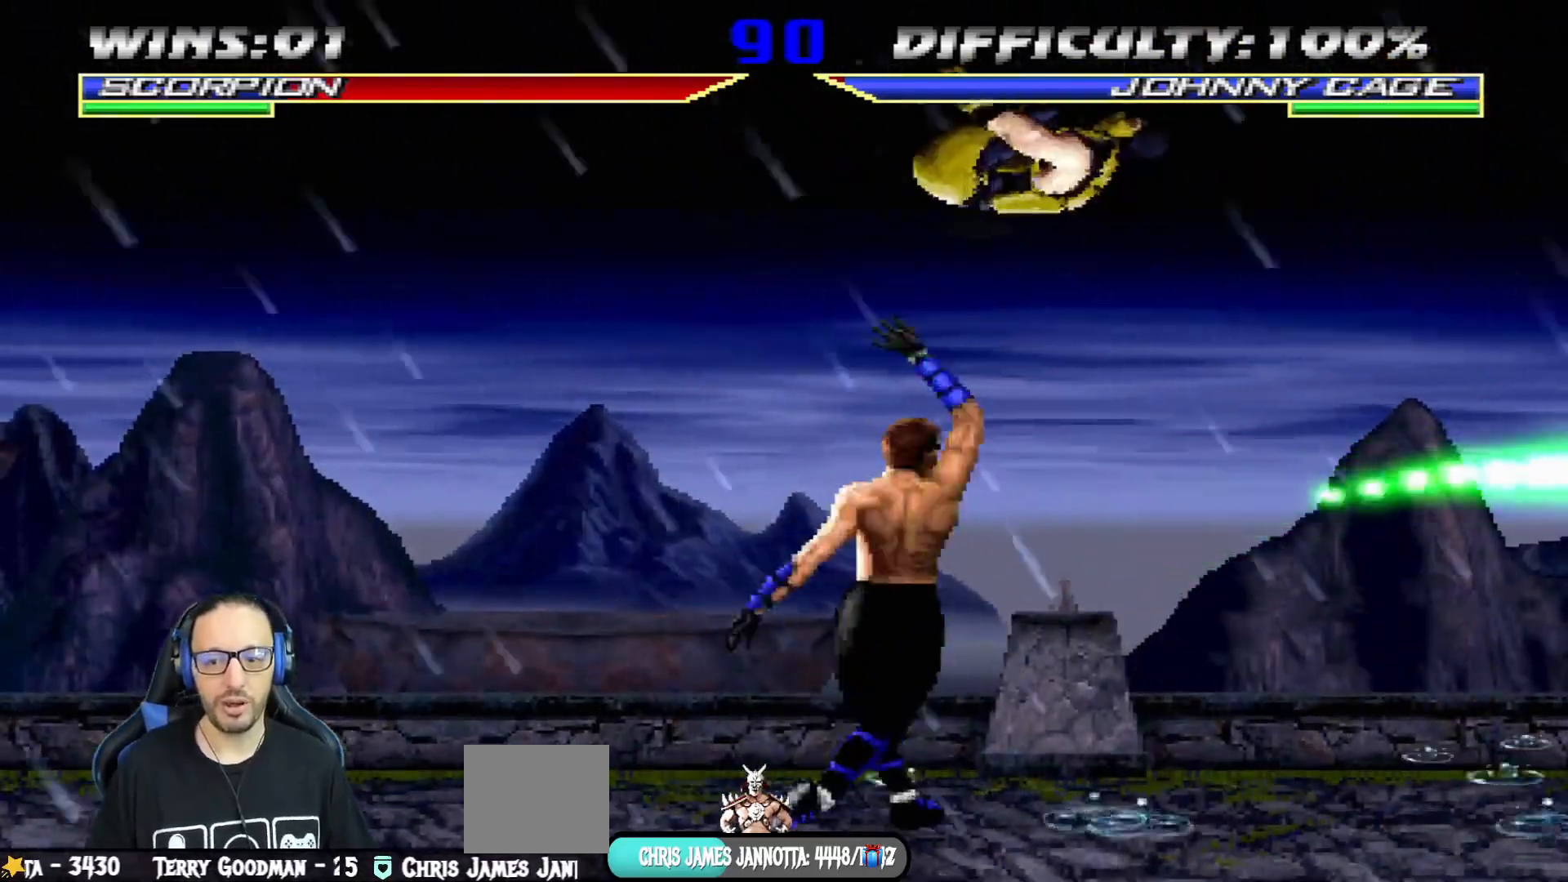
{"buttons": ["TRIANGLE", "L1", "DPAD_RIGHT"], "left_stick": "center", "right_stick": "center", "events": [[50, "DPAD_LEFT", "up"], [50, "SQUARE", "down"], [66, "DPAD_UP", "up"], [133, "DPAD_RIGHT", "down"], [133, "SQUARE", "up"], [233, "SQUARE", "down"], [300, "SQUARE", "up"], [383, "SQUARE", "down"], [500, "SQUARE", "up"], [500, "TRIANGLE", "down"]]}
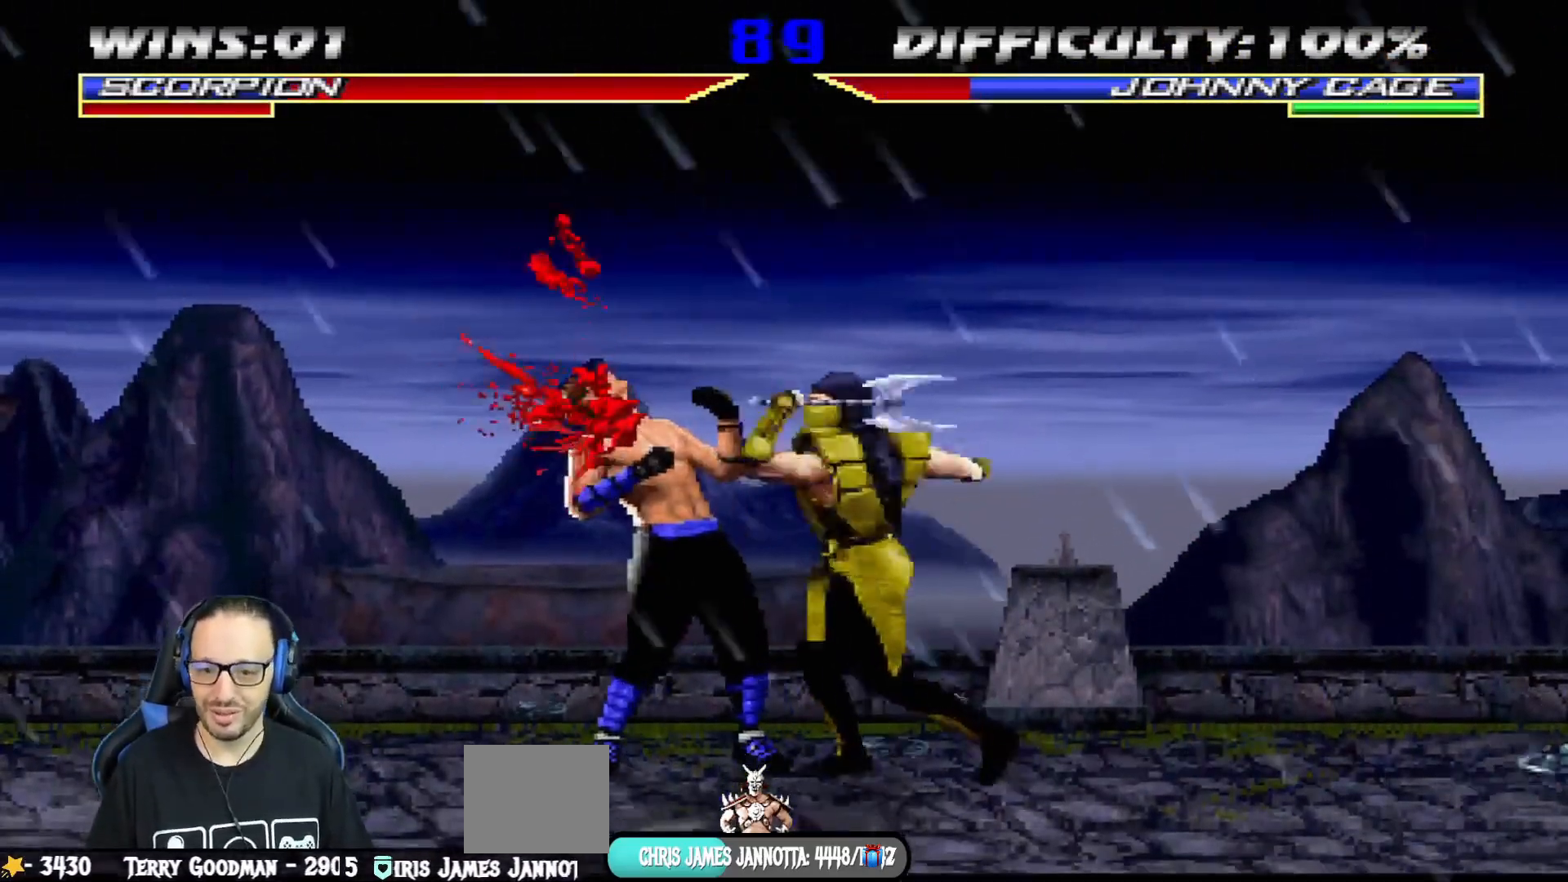
{"buttons": ["L1", "DPAD_RIGHT"], "left_stick": "center", "right_stick": "center", "events": [[50, "R1", "down"], [83, "TRIANGLE", "up"], [100, "R1", "up"], [184, "TRIANGLE", "down"], [300, "TRIANGLE", "up"], [367, "TRIANGLE", "down"], [484, "TRIANGLE", "up"]]}
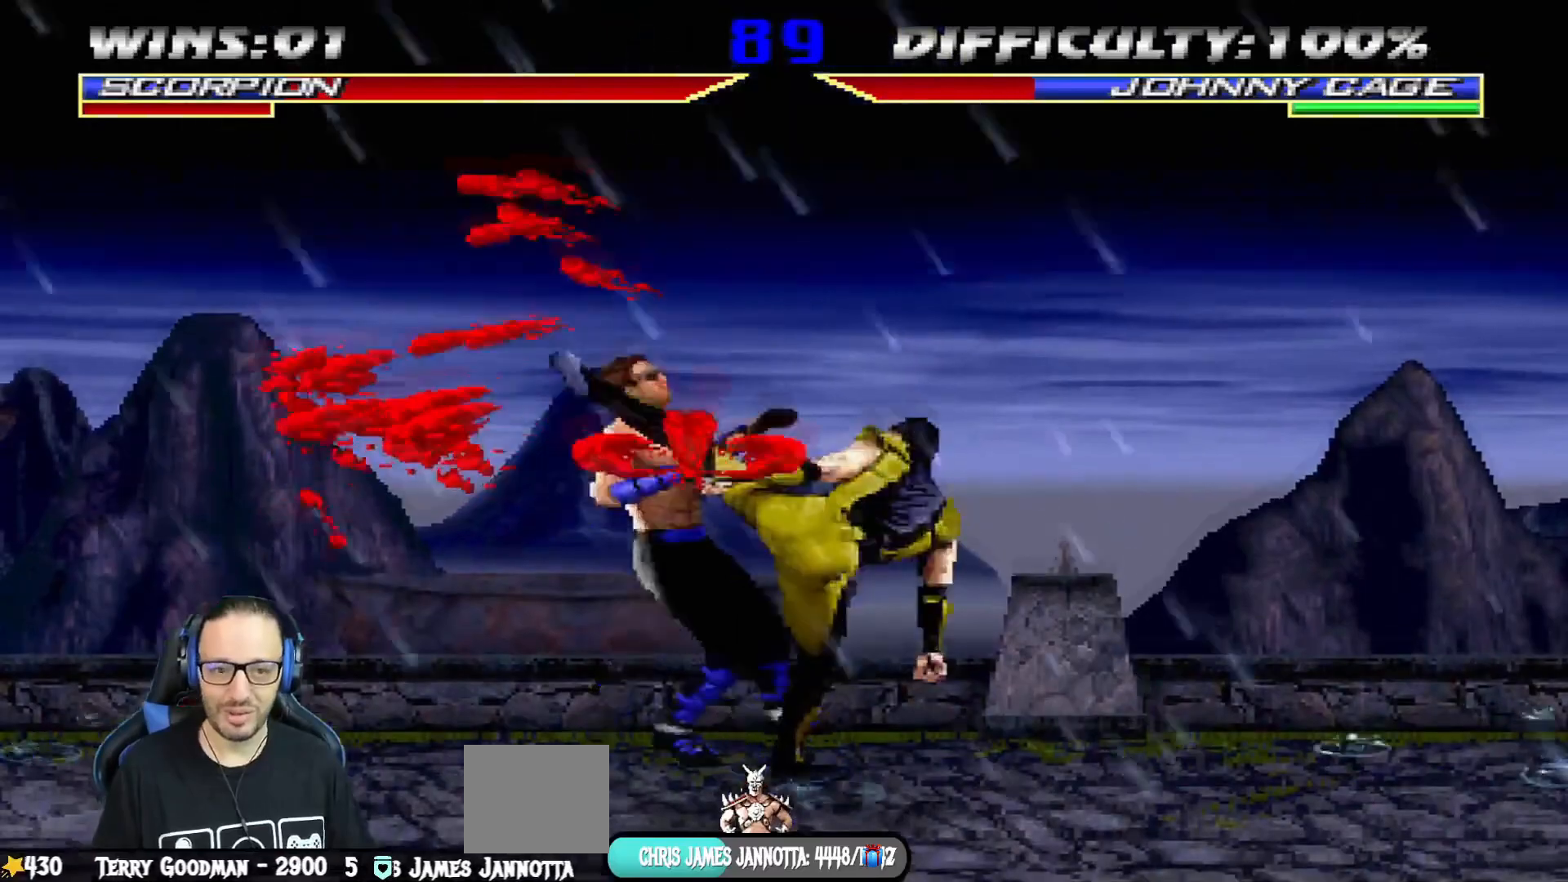
{"buttons": ["DPAD_LEFT"], "left_stick": "center", "right_stick": "center", "events": [[33, "TRIANGLE", "down"], [166, "DPAD_RIGHT", "up"], [183, "L1", "up"], [200, "TRIANGLE", "up"], [400, "DPAD_LEFT", "down"]]}
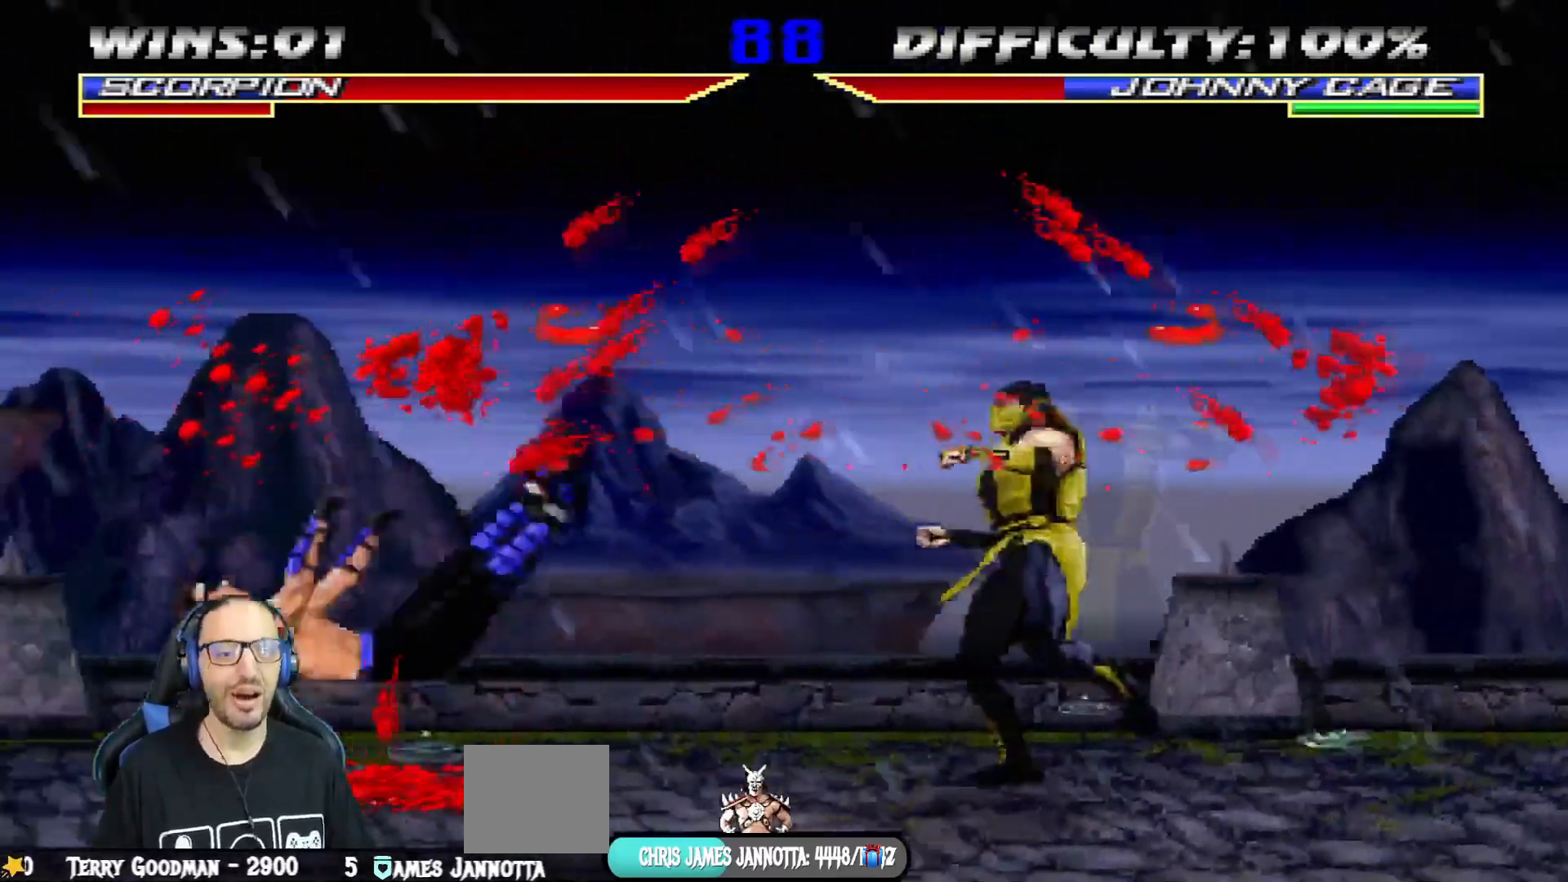
{"buttons": ["L1", "DPAD_UP", "DPAD_LEFT"], "left_stick": "center", "right_stick": "center", "events": [[434, "L1", "down"], [450, "DPAD_UP", "down"]]}
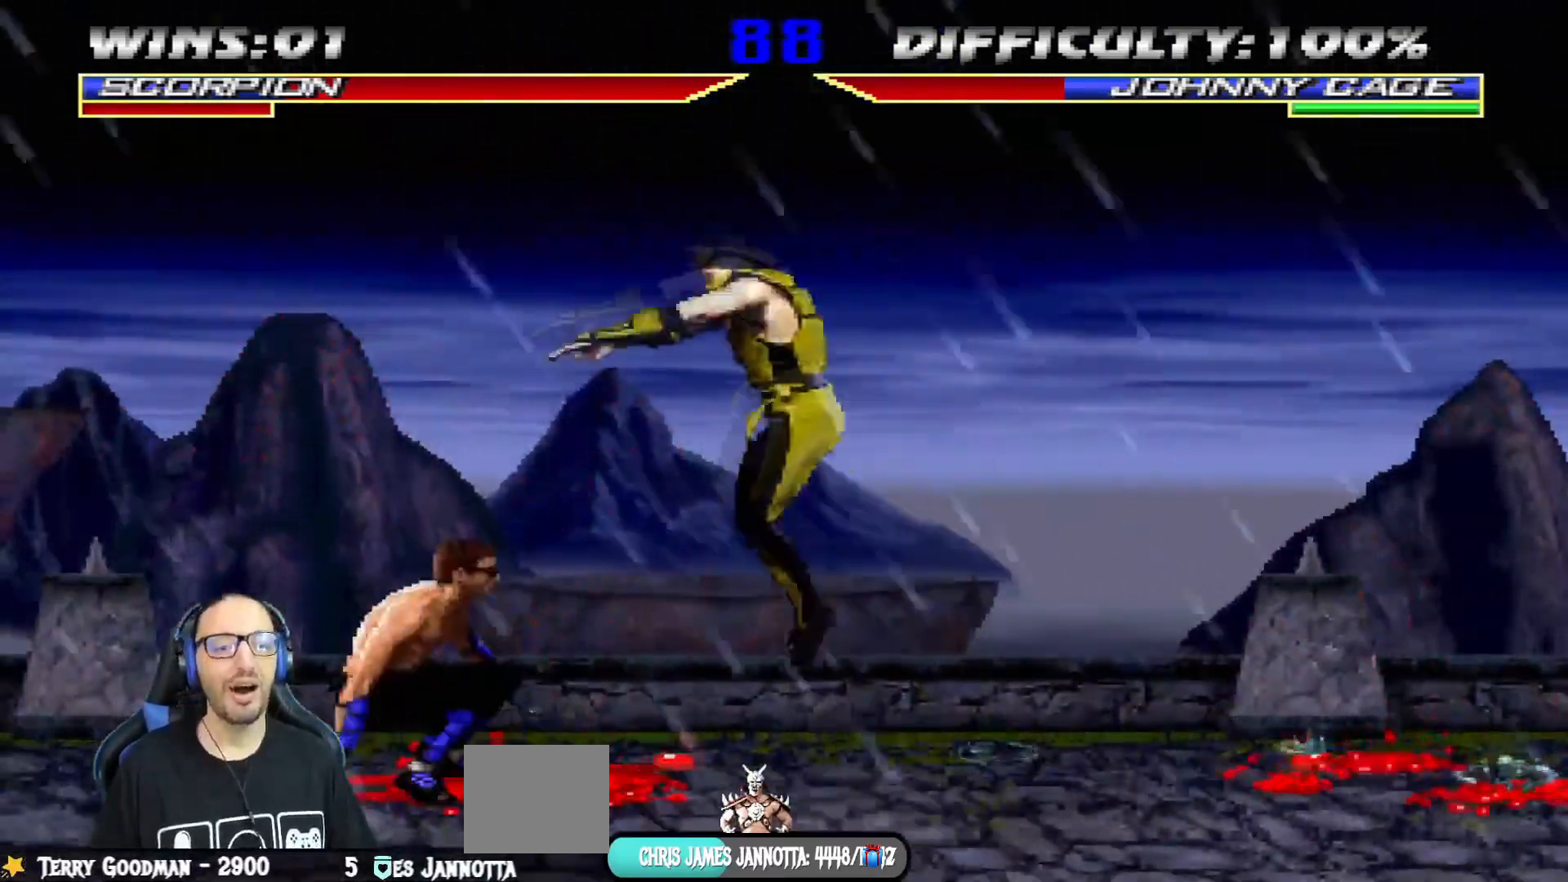
{"buttons": ["DPAD_DOWN", "DPAD_LEFT"], "left_stick": "center", "right_stick": "center", "events": [[367, "DPAD_UP", "up"], [367, "TRIANGLE", "down"], [383, "DPAD_LEFT", "up"], [400, "L1", "up"], [433, "DPAD_DOWN", "down"], [483, "TRIANGLE", "up"], [500, "DPAD_LEFT", "down"]]}
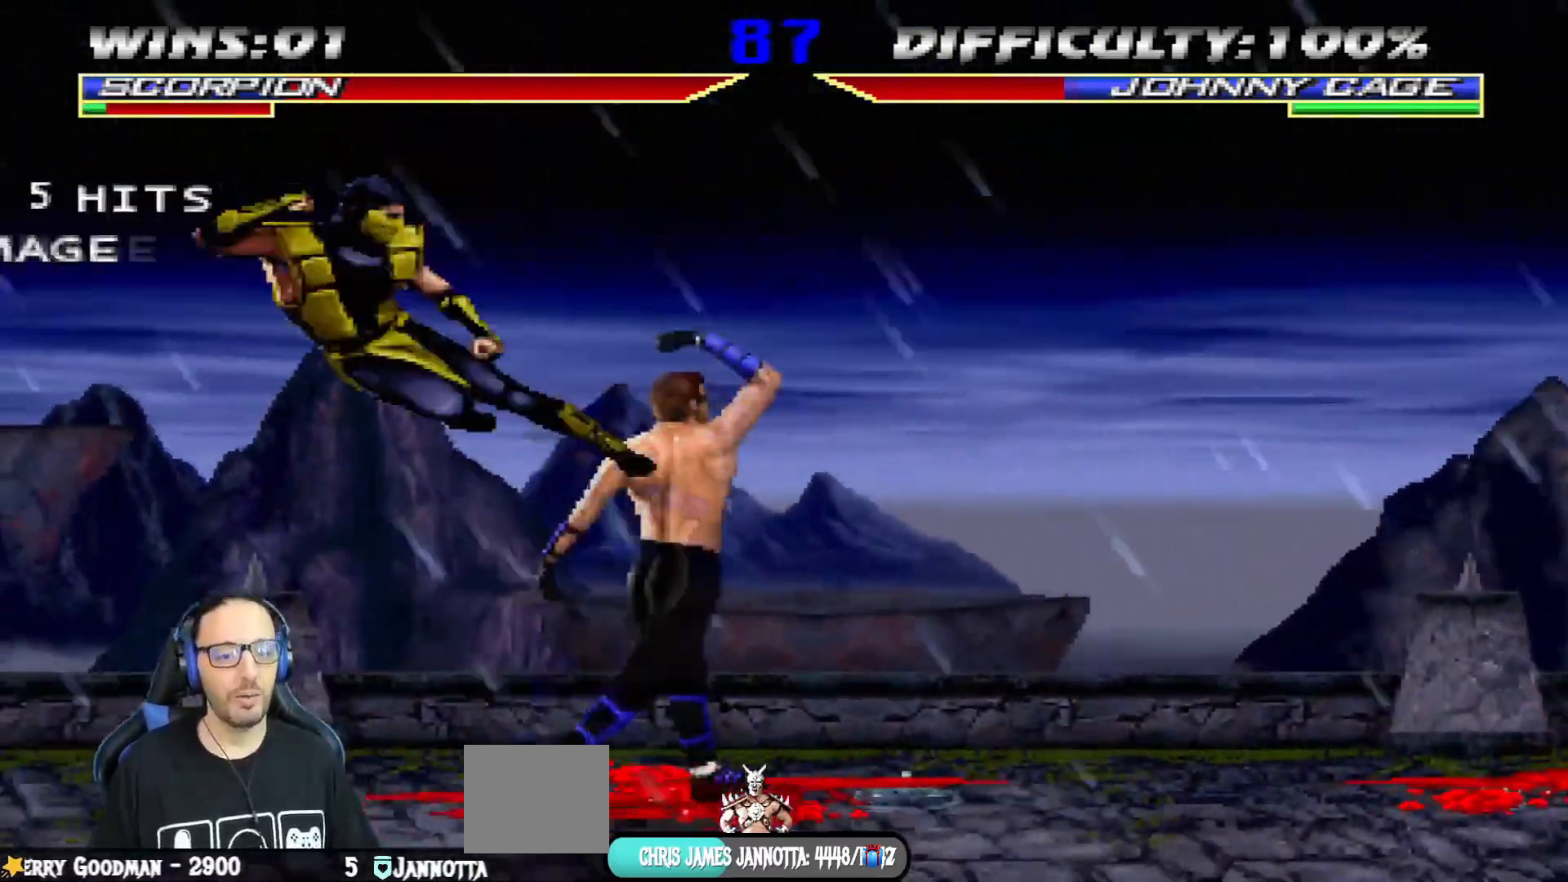
{"buttons": ["DPAD_RIGHT"], "left_stick": "center", "right_stick": "center", "events": [[17, "DPAD_LEFT", "up"], [33, "DPAD_DOWN", "up"], [33, "DPAD_LEFT", "down"], [50, "SQUARE", "down"], [67, "DPAD_LEFT", "up"], [133, "SQUARE", "up"], [184, "DPAD_DOWN", "down"], [217, "DPAD_LEFT", "down"], [217, "SQUARE", "down"], [250, "DPAD_DOWN", "up"], [284, "SQUARE", "up"], [300, "DPAD_LEFT", "up"], [334, "SQUARE", "down"], [467, "DPAD_RIGHT", "down"], [467, "SQUARE", "up"]]}
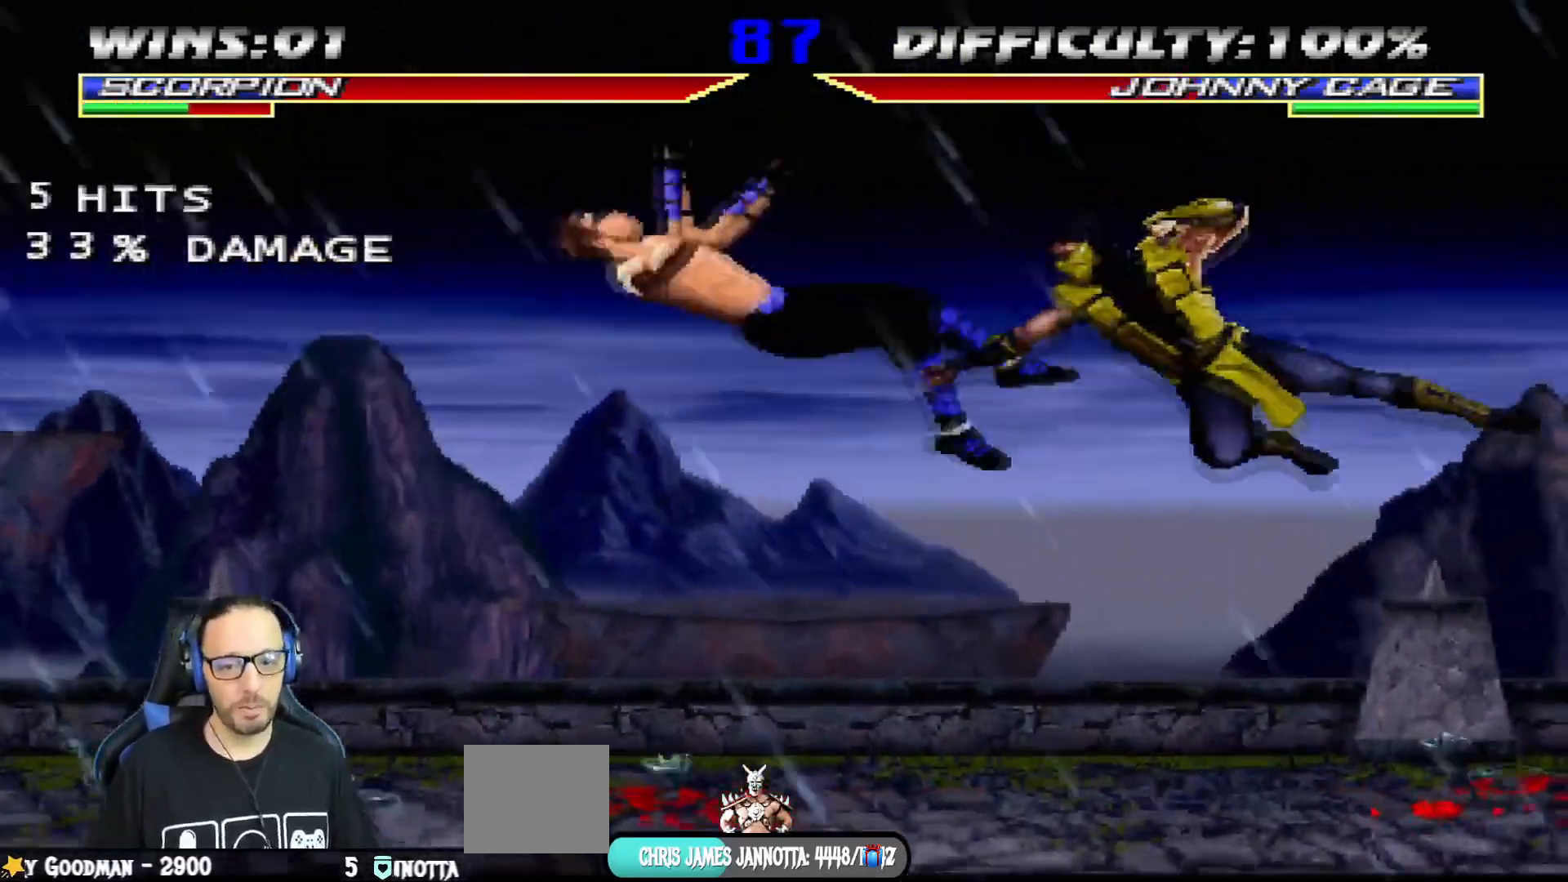
{"buttons": [], "left_stick": "center", "right_stick": "center", "events": [[50, "DPAD_RIGHT", "up"], [83, "CROSS", "down"], [100, "DPAD_RIGHT", "down"], [166, "CROSS", "up"], [216, "DPAD_RIGHT", "up"], [233, "CROSS", "down"], [433, "CROSS", "up"]]}
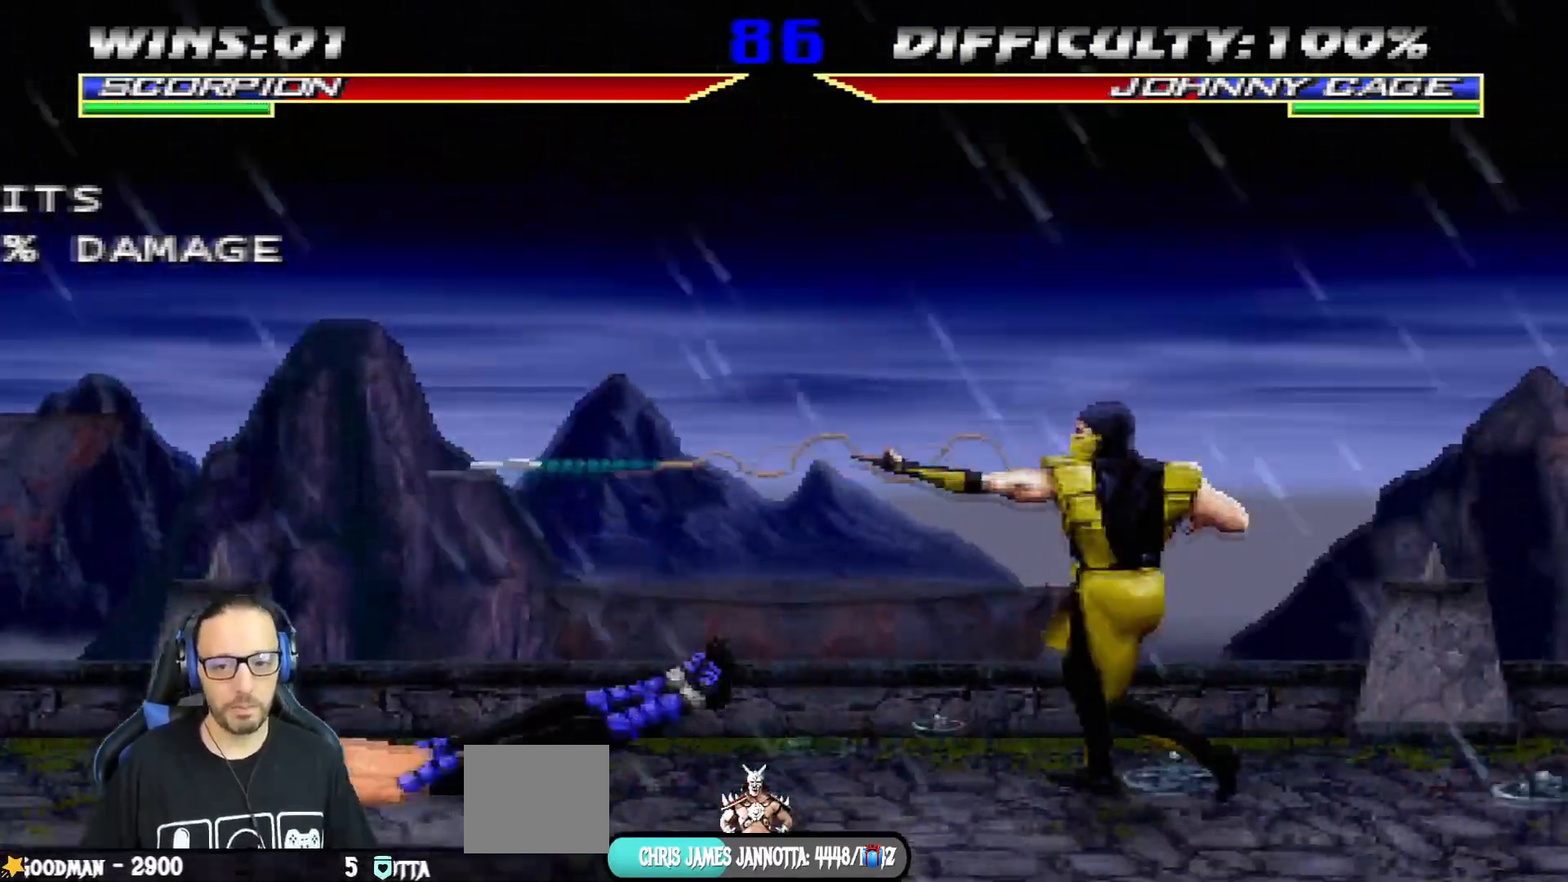
{"buttons": ["L1", "R1", "DPAD_DOWN", "DPAD_RIGHT"], "left_stick": "center", "right_stick": "center", "events": [[400, "DPAD_DOWN", "down"], [434, "DPAD_RIGHT", "down"], [434, "L1", "down"], [467, "R1", "down"]]}
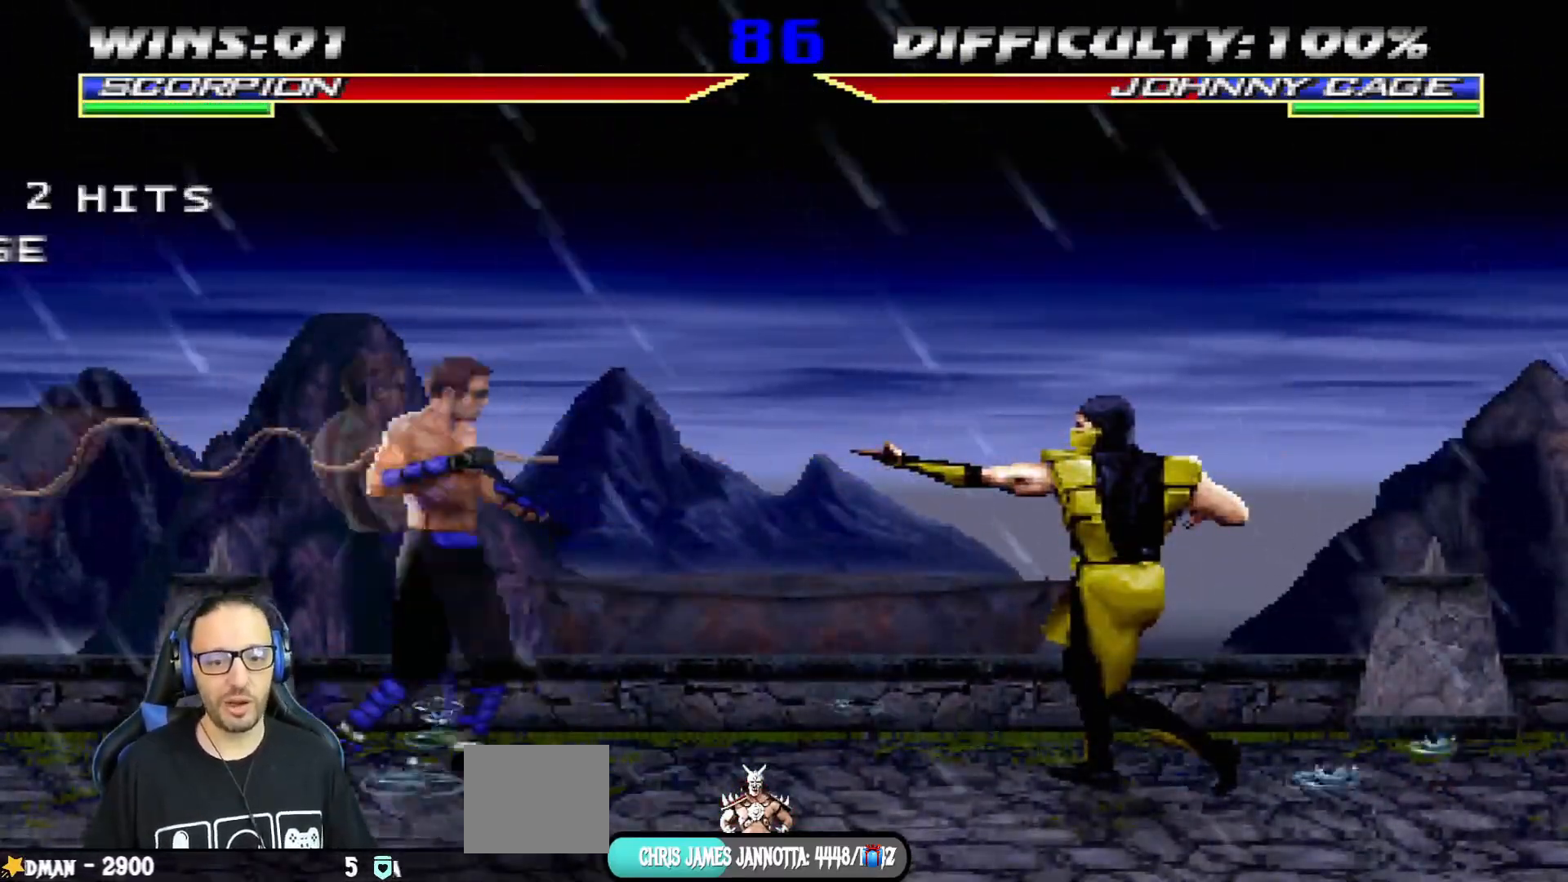
{"buttons": ["L1", "R1"], "left_stick": "center", "right_stick": "center", "events": [[483, "DPAD_DOWN", "up"], [500, "DPAD_RIGHT", "up"]]}
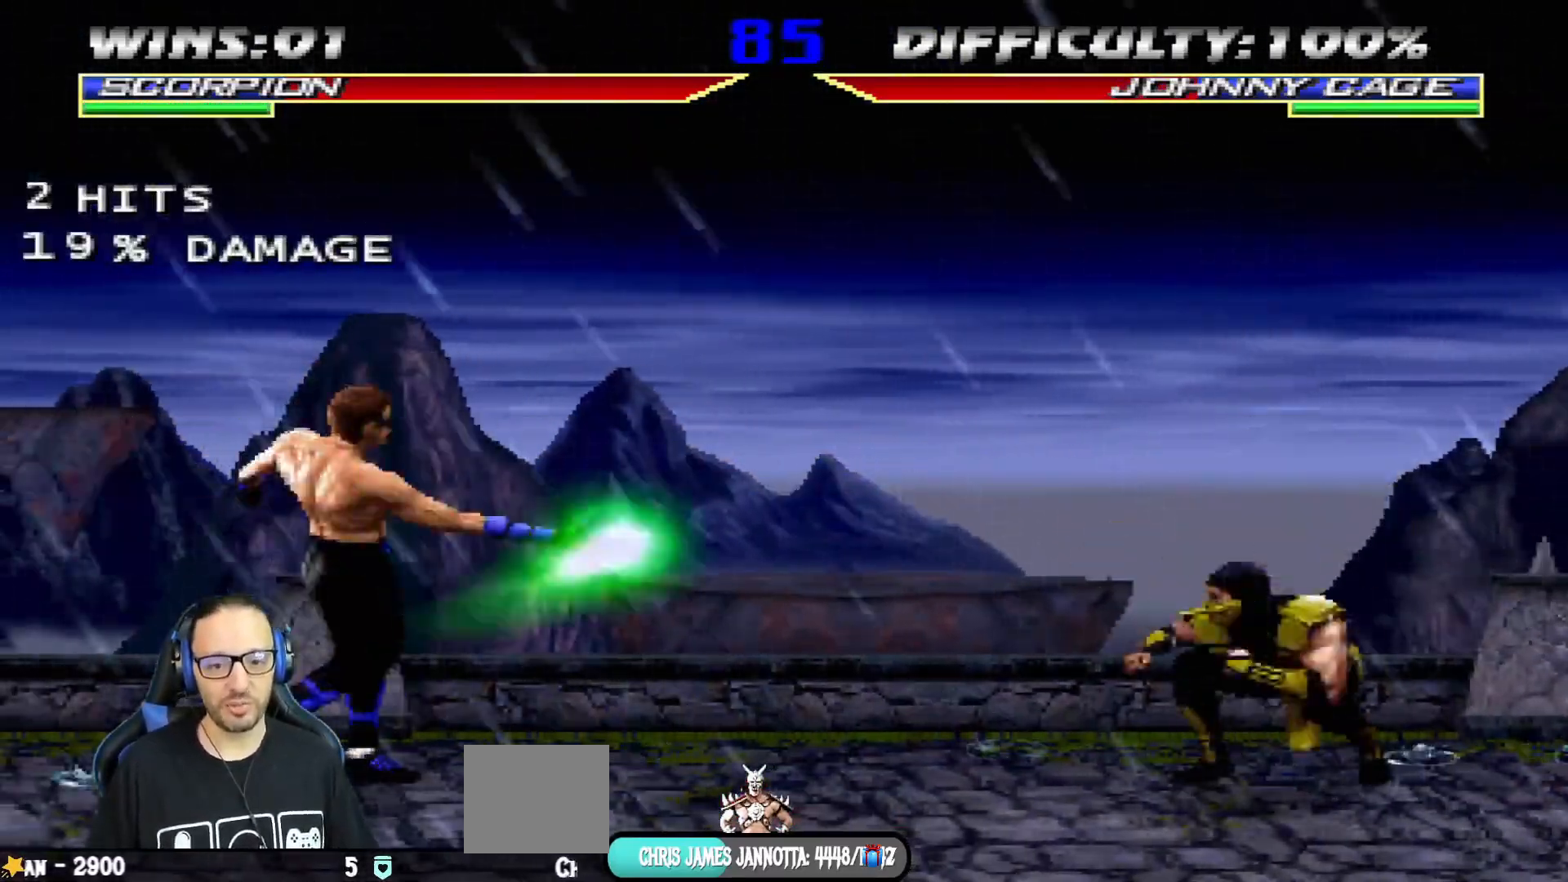
{"buttons": ["L1", "DPAD_LEFT"], "left_stick": "center", "right_stick": "center", "events": [[17, "L1", "up"], [50, "R2", "down"], [200, "R2", "up"], [367, "R1", "up"], [450, "DPAD_LEFT", "down"], [484, "L1", "down"]]}
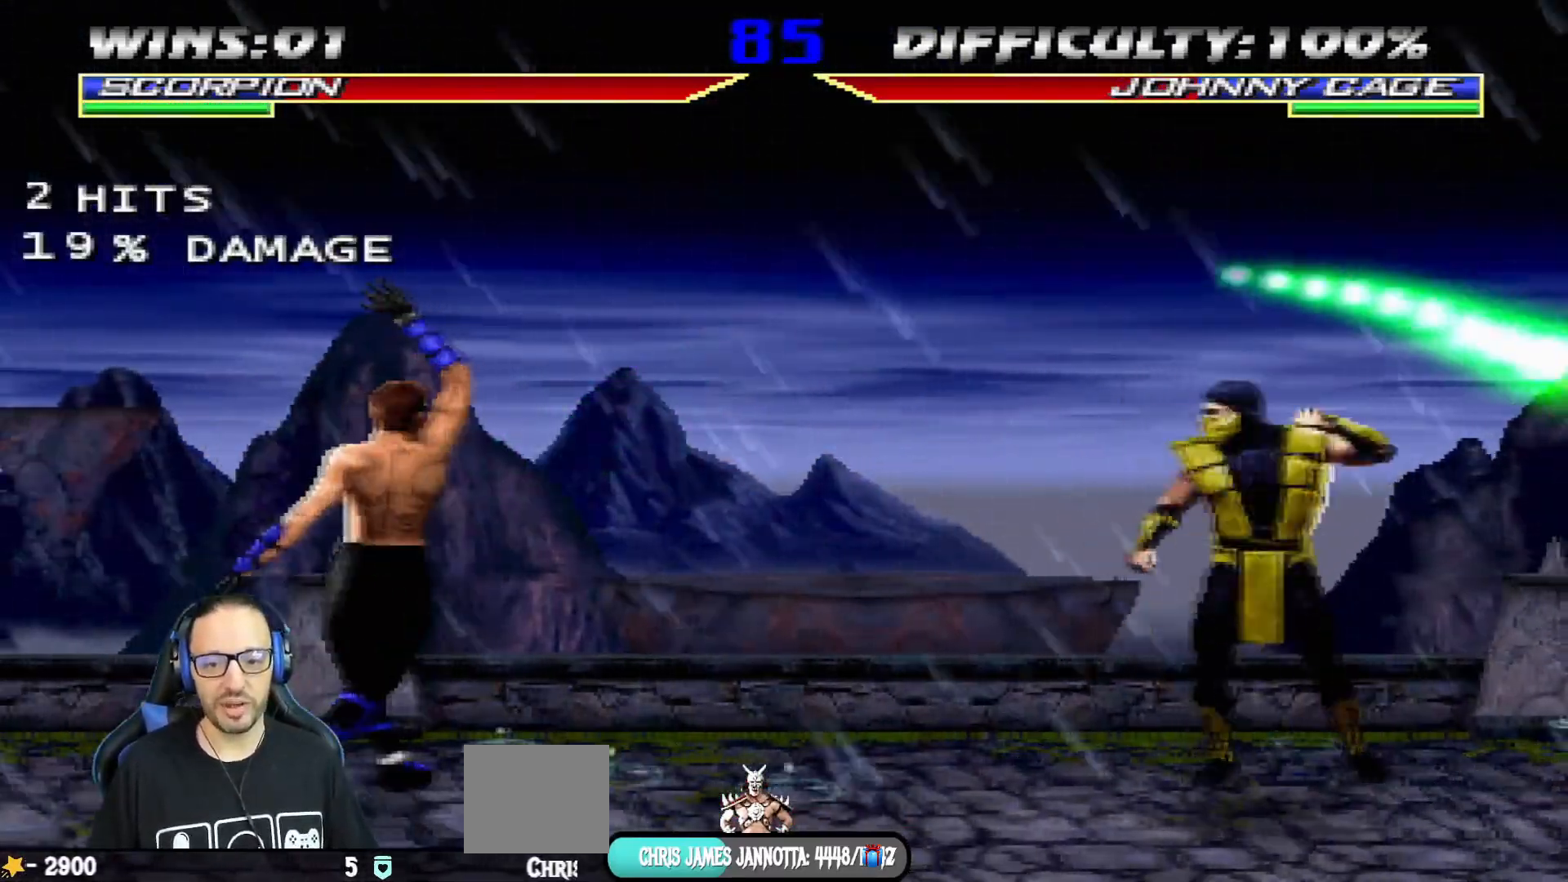
{"buttons": ["L1", "DPAD_RIGHT"], "left_stick": "center", "right_stick": "center", "events": [[266, "DPAD_UP", "down"], [300, "DPAD_RIGHT", "down"], [316, "DPAD_LEFT", "up"], [433, "DPAD_UP", "up"]]}
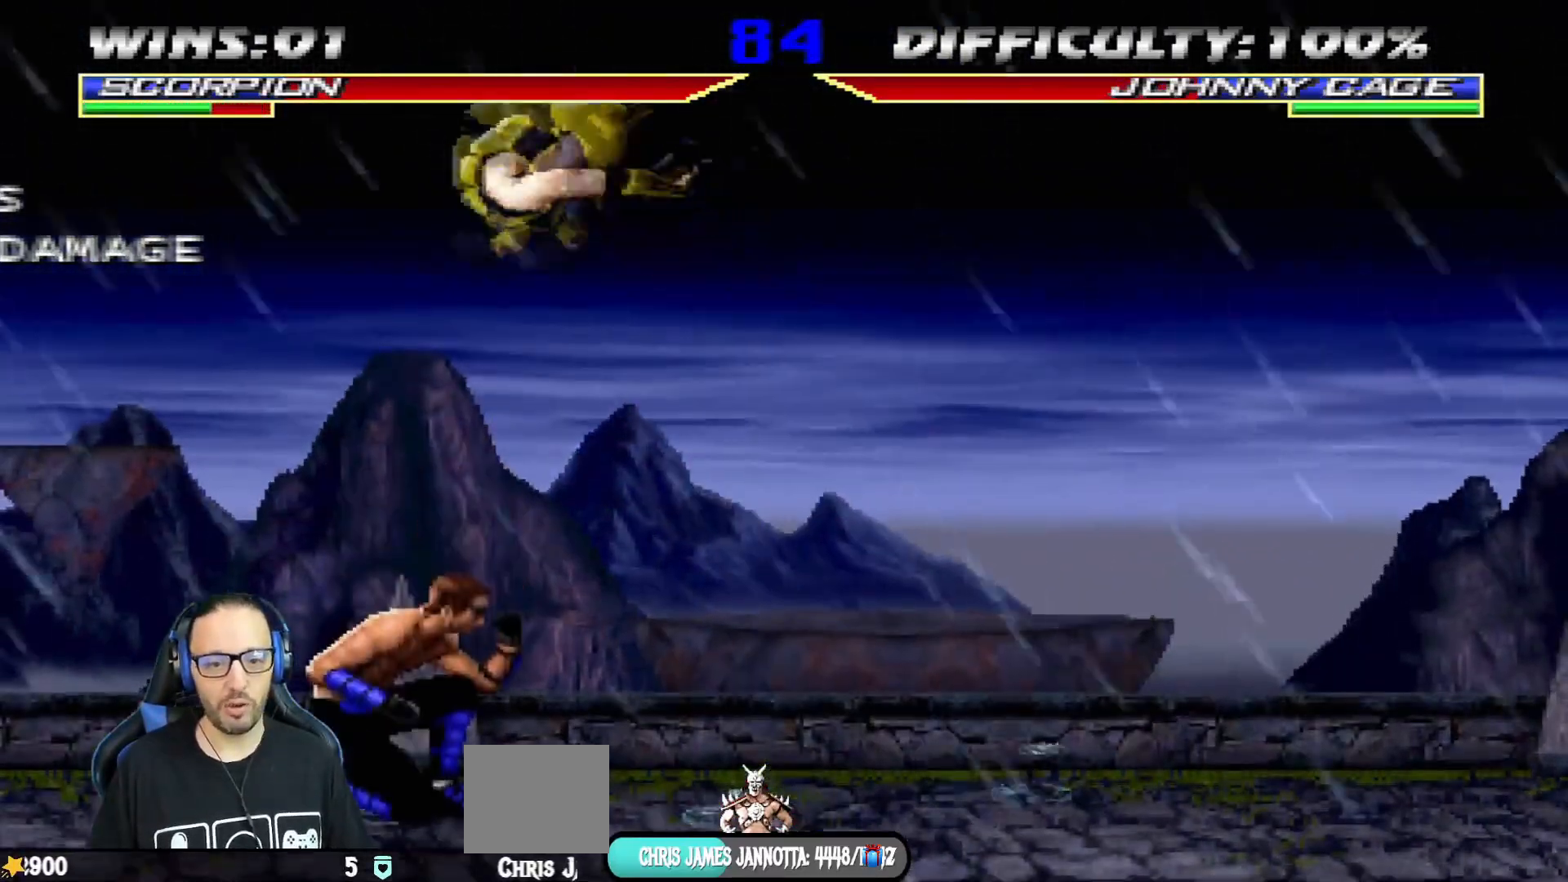
{"buttons": ["L1", "DPAD_LEFT"], "left_stick": "center", "right_stick": "center", "events": [[184, "SQUARE", "down"], [250, "DPAD_RIGHT", "up"], [317, "SQUARE", "up"], [350, "DPAD_LEFT", "down"], [384, "SQUARE", "down"], [434, "SQUARE", "up"]]}
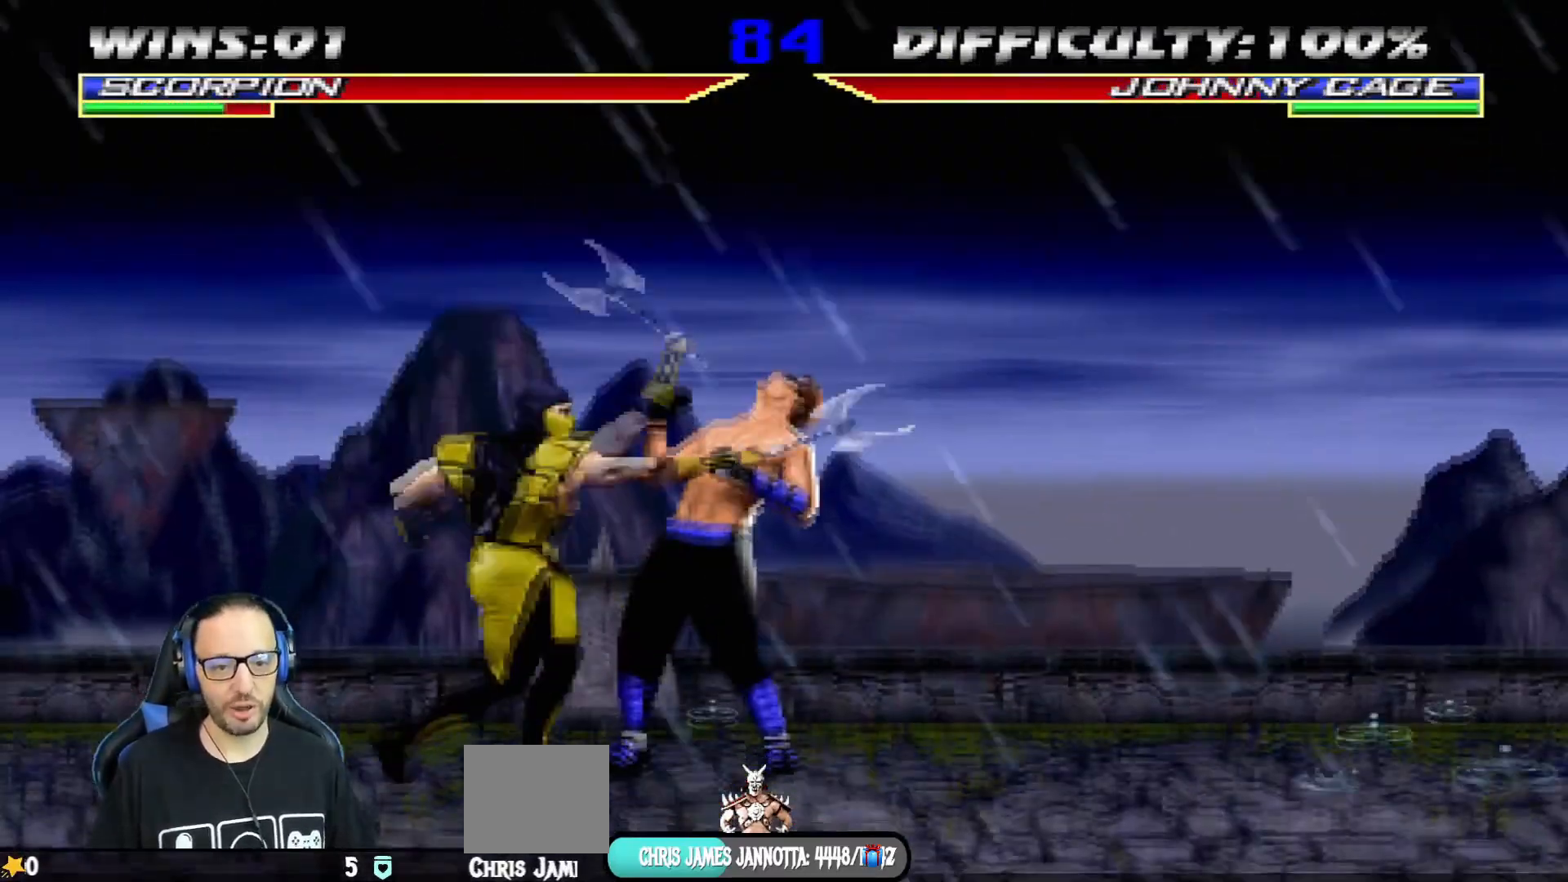
{"buttons": ["TRIANGLE", "L1", "DPAD_LEFT"], "left_stick": "center", "right_stick": "center", "events": [[16, "SQUARE", "down"], [116, "SQUARE", "up"], [133, "TRIANGLE", "down"], [266, "TRIANGLE", "up"], [317, "TRIANGLE", "down"], [450, "TRIANGLE", "up"], [483, "TRIANGLE", "down"]]}
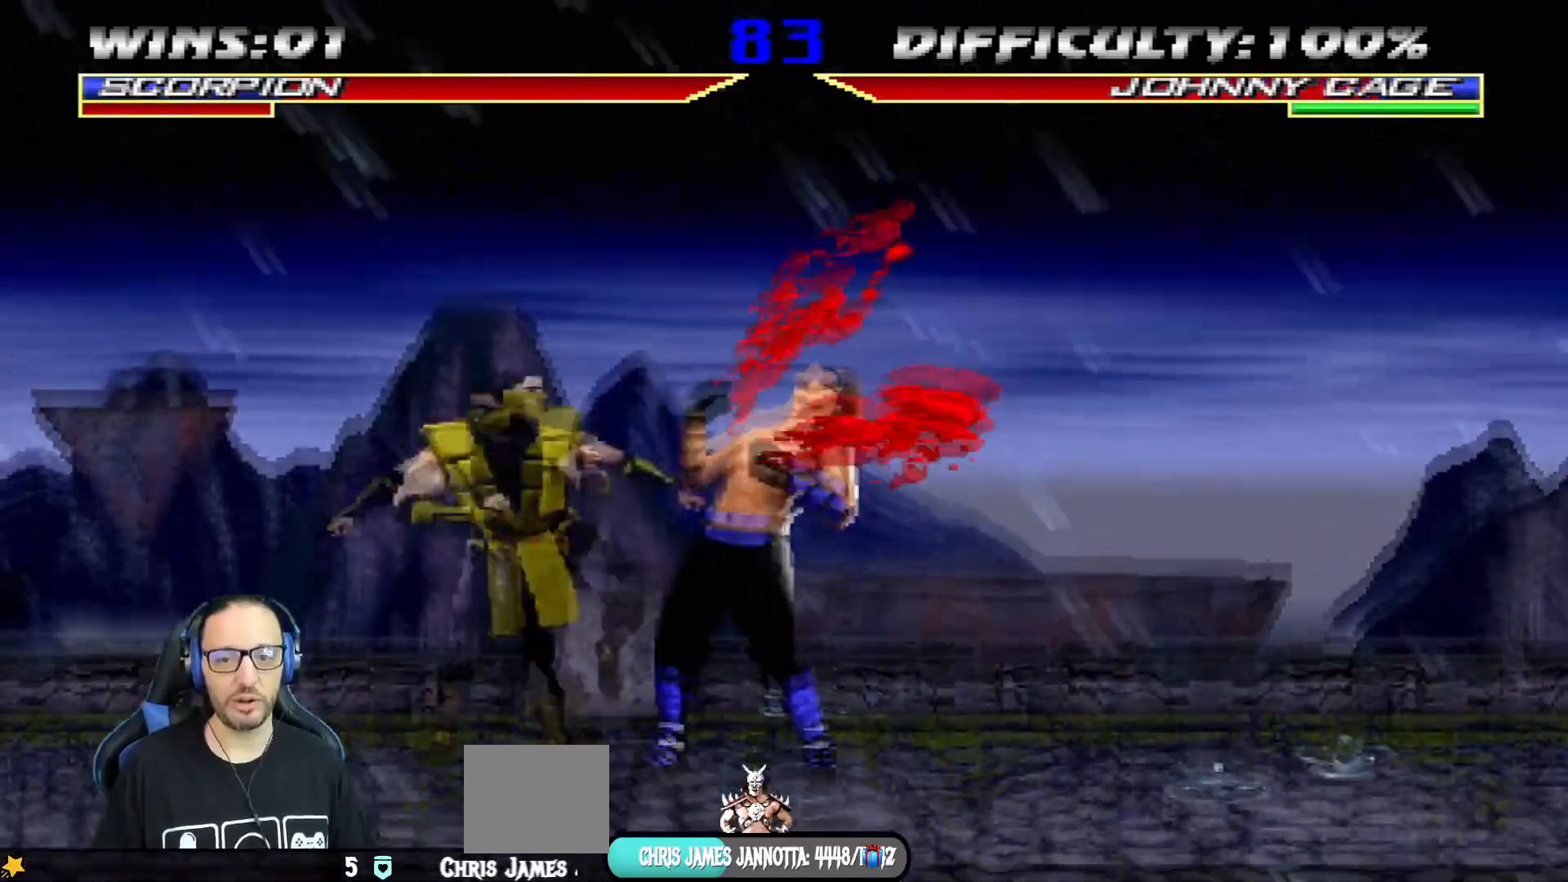
{"buttons": [], "left_stick": "center", "right_stick": "center", "events": [[100, "TRIANGLE", "up"], [150, "TRIANGLE", "down"], [334, "DPAD_LEFT", "up"], [334, "TRIANGLE", "up"], [384, "L1", "up"]]}
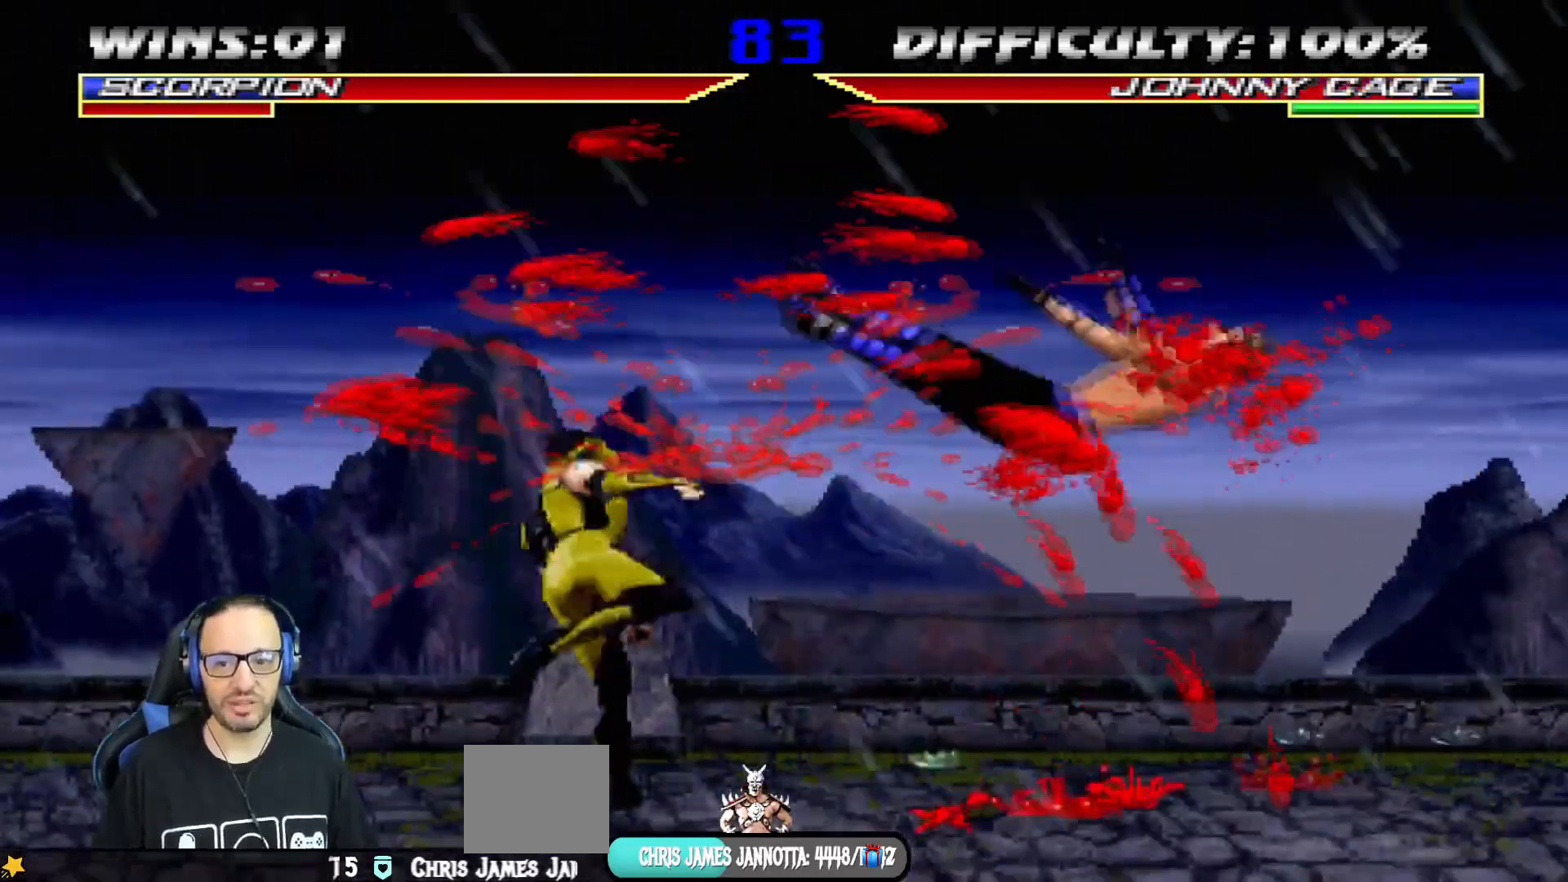
{"buttons": ["L1", "DPAD_UP", "DPAD_RIGHT"], "left_stick": "center", "right_stick": "center"}
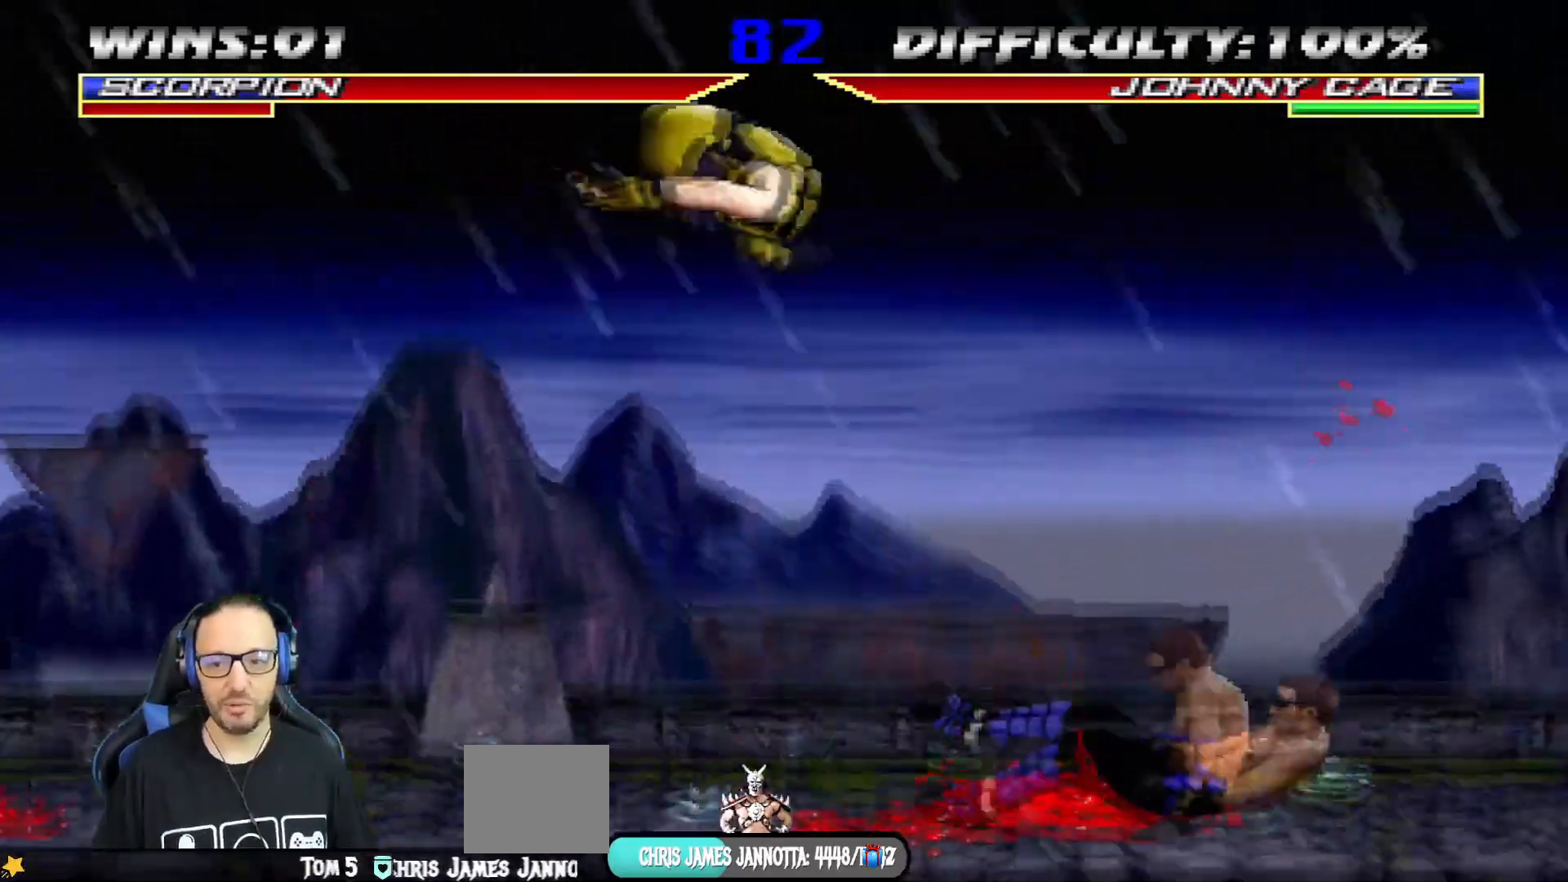
{"buttons": ["L1", "DPAD_RIGHT"], "left_stick": "center", "right_stick": "center", "events": [[200, "DPAD_UP", "up"], [200, "SQUARE", "down"], [217, "DPAD_RIGHT", "up"], [300, "SQUARE", "up"], [384, "SQUARE", "down"], [434, "DPAD_RIGHT", "down"], [450, "SQUARE", "up"]]}
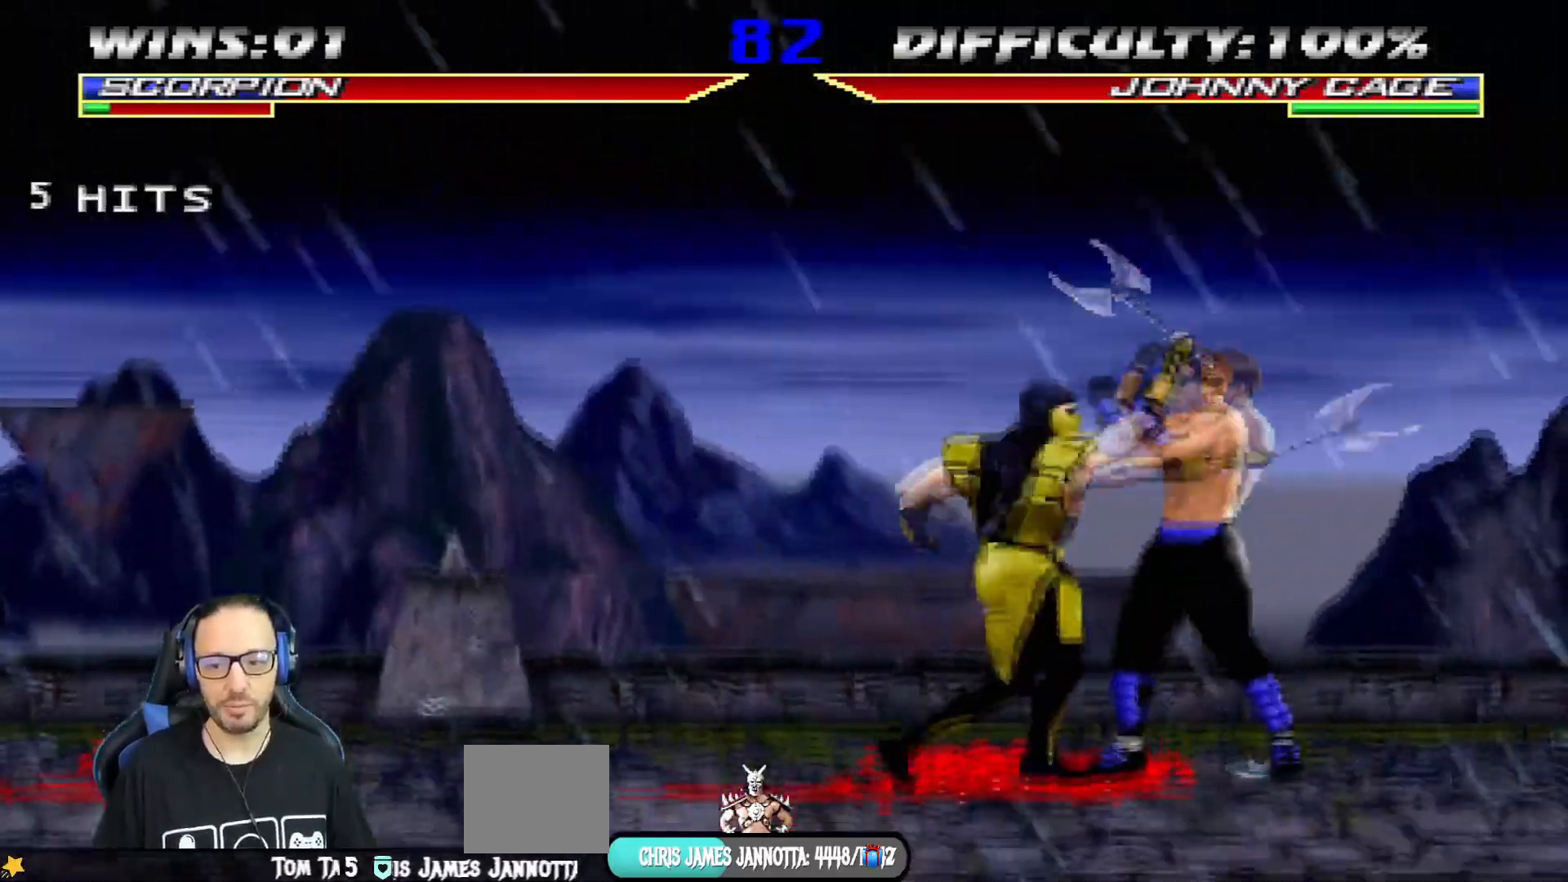
{"buttons": ["TRIANGLE", "L1", "DPAD_LEFT"], "left_stick": "center", "right_stick": "center", "events": [[16, "SQUARE", "down"], [116, "DPAD_LEFT", "down"], [116, "DPAD_RIGHT", "up"], [150, "TRIANGLE", "down"], [166, "SQUARE", "up"], [266, "TRIANGLE", "up"], [317, "TRIANGLE", "down"], [450, "TRIANGLE", "up"], [500, "TRIANGLE", "down"]]}
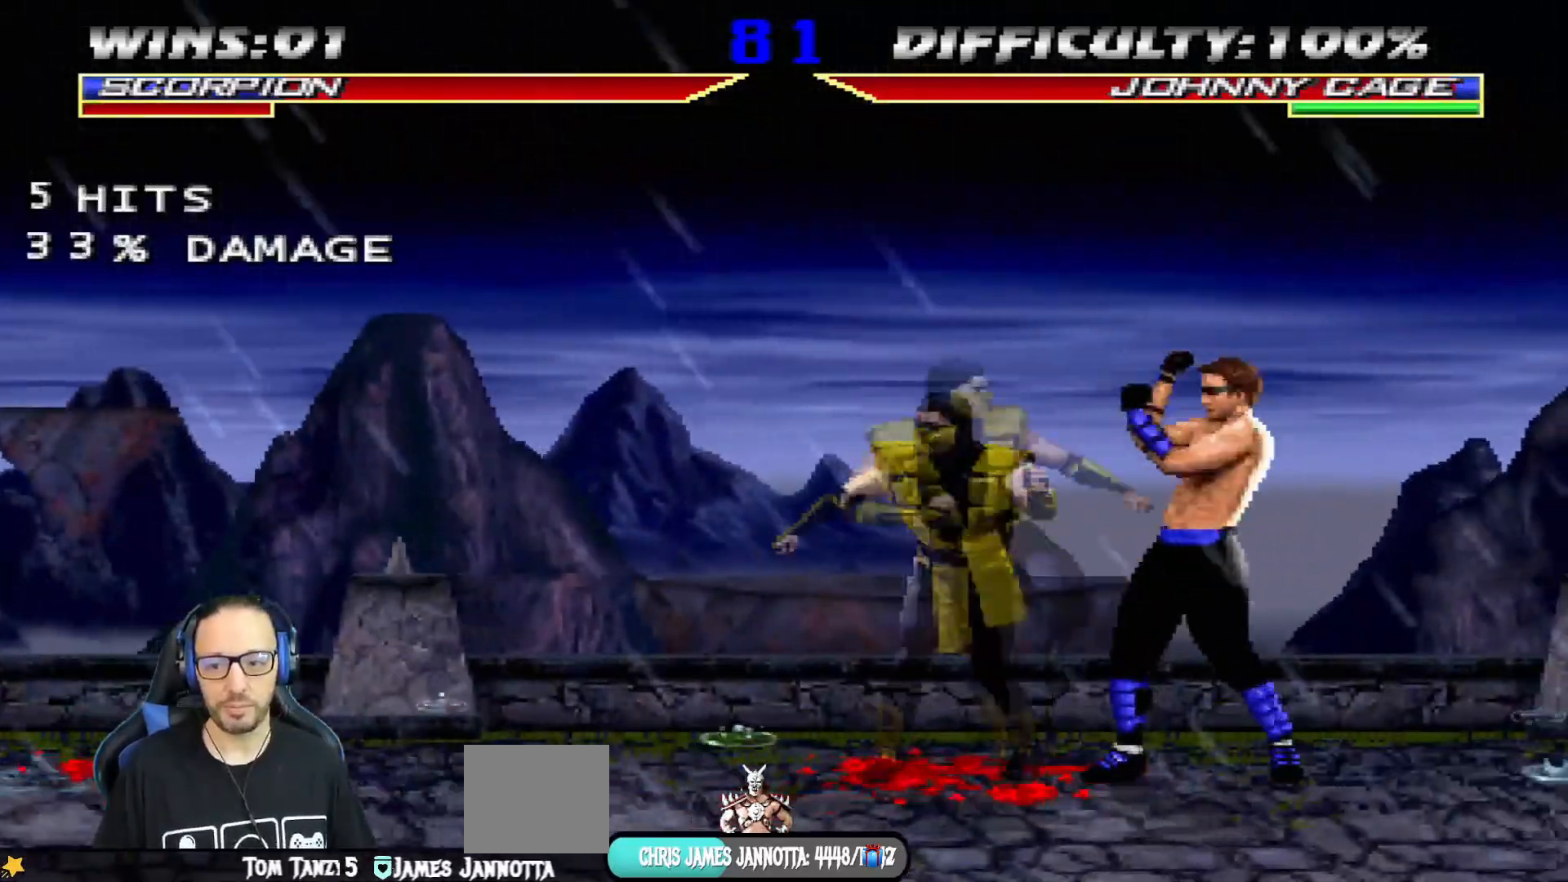
{"buttons": [], "left_stick": "center", "right_stick": "center", "events": [[83, "DPAD_UP", "down"], [133, "TRIANGLE", "up"], [150, "DPAD_UP", "up"], [167, "DPAD_UP", "down"], [184, "TRIANGLE", "down"], [350, "DPAD_UP", "up"], [350, "TRIANGLE", "up"], [384, "DPAD_LEFT", "up"], [400, "L1", "up"]]}
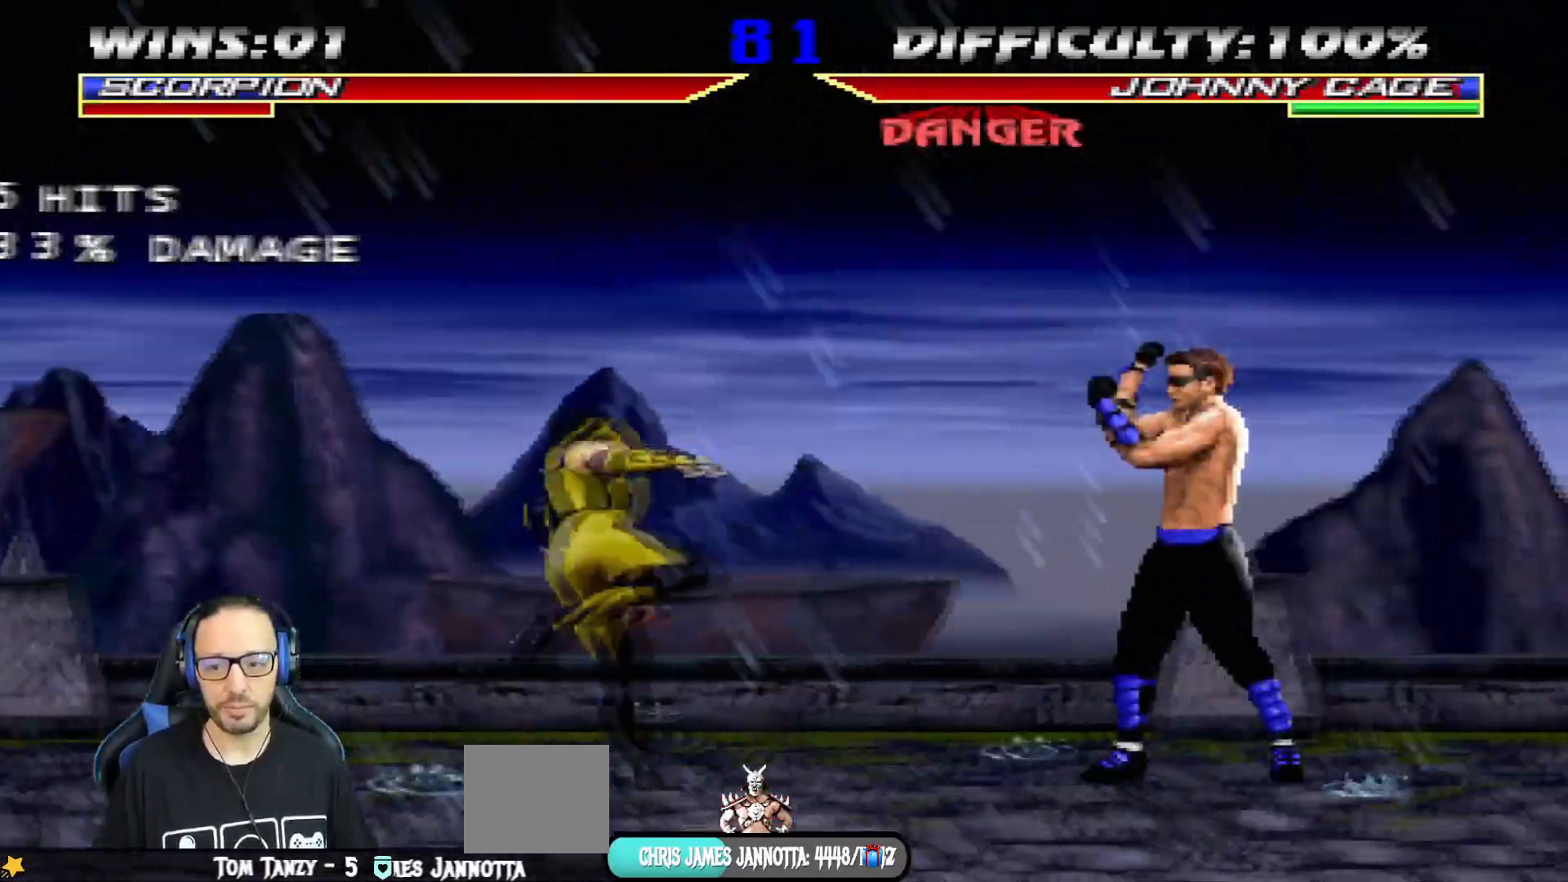
{"buttons": ["TRIANGLE", "L1", "DPAD_UP", "DPAD_LEFT"], "left_stick": "center", "right_stick": "center", "events": [[100, "DPAD_LEFT", "down"], [116, "DPAD_UP", "down"], [116, "L1", "down"], [300, "TRIANGLE", "down"]]}
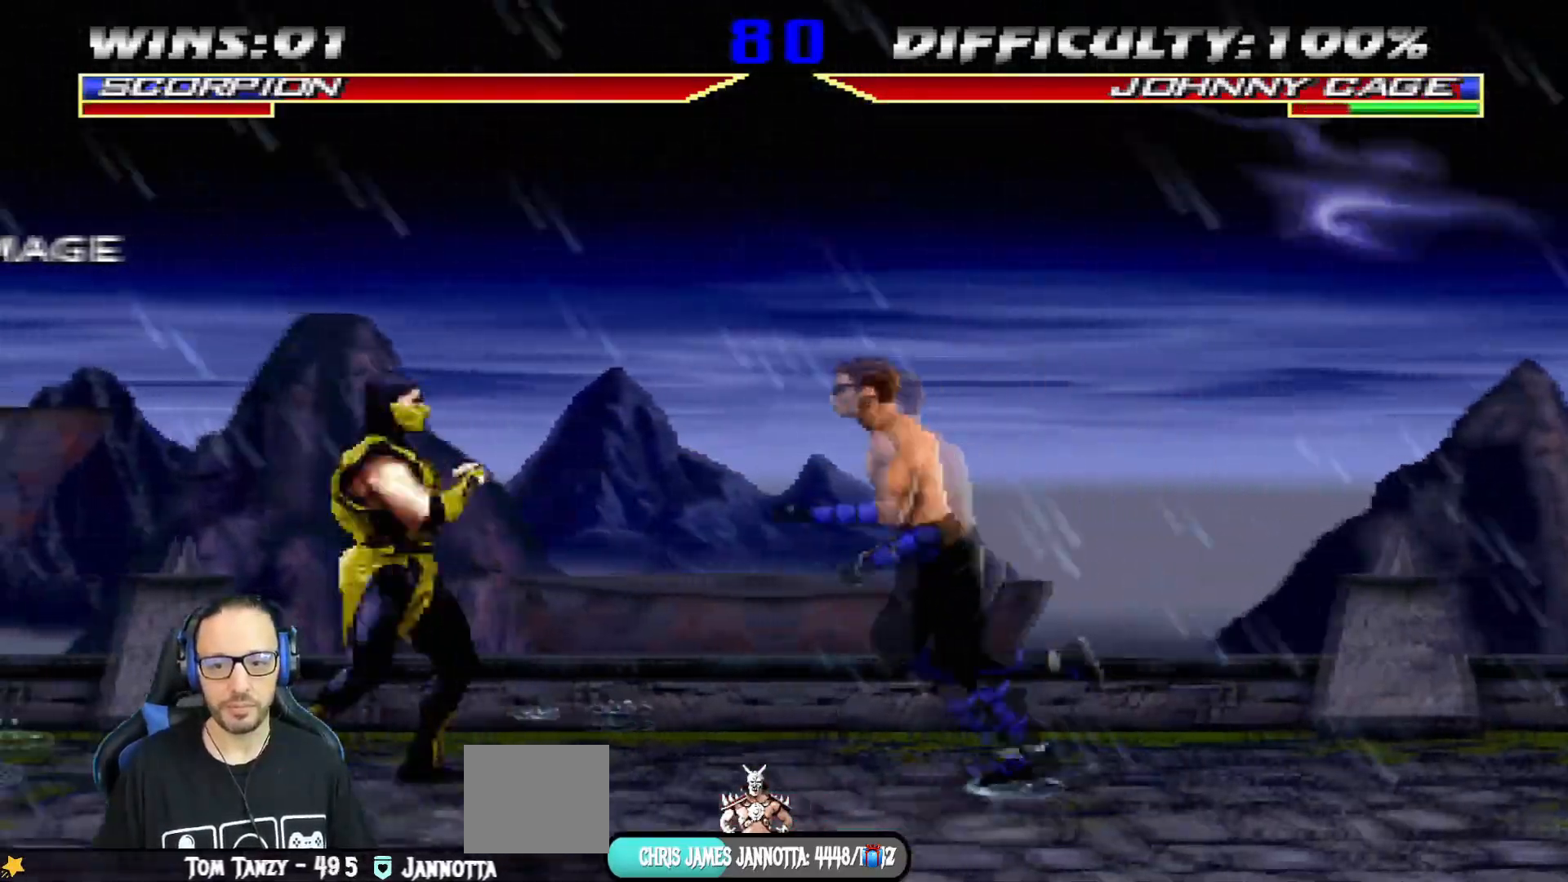
{"buttons": ["TRIANGLE", "L1", "DPAD_UP", "DPAD_LEFT"], "left_stick": "center", "right_stick": "center"}
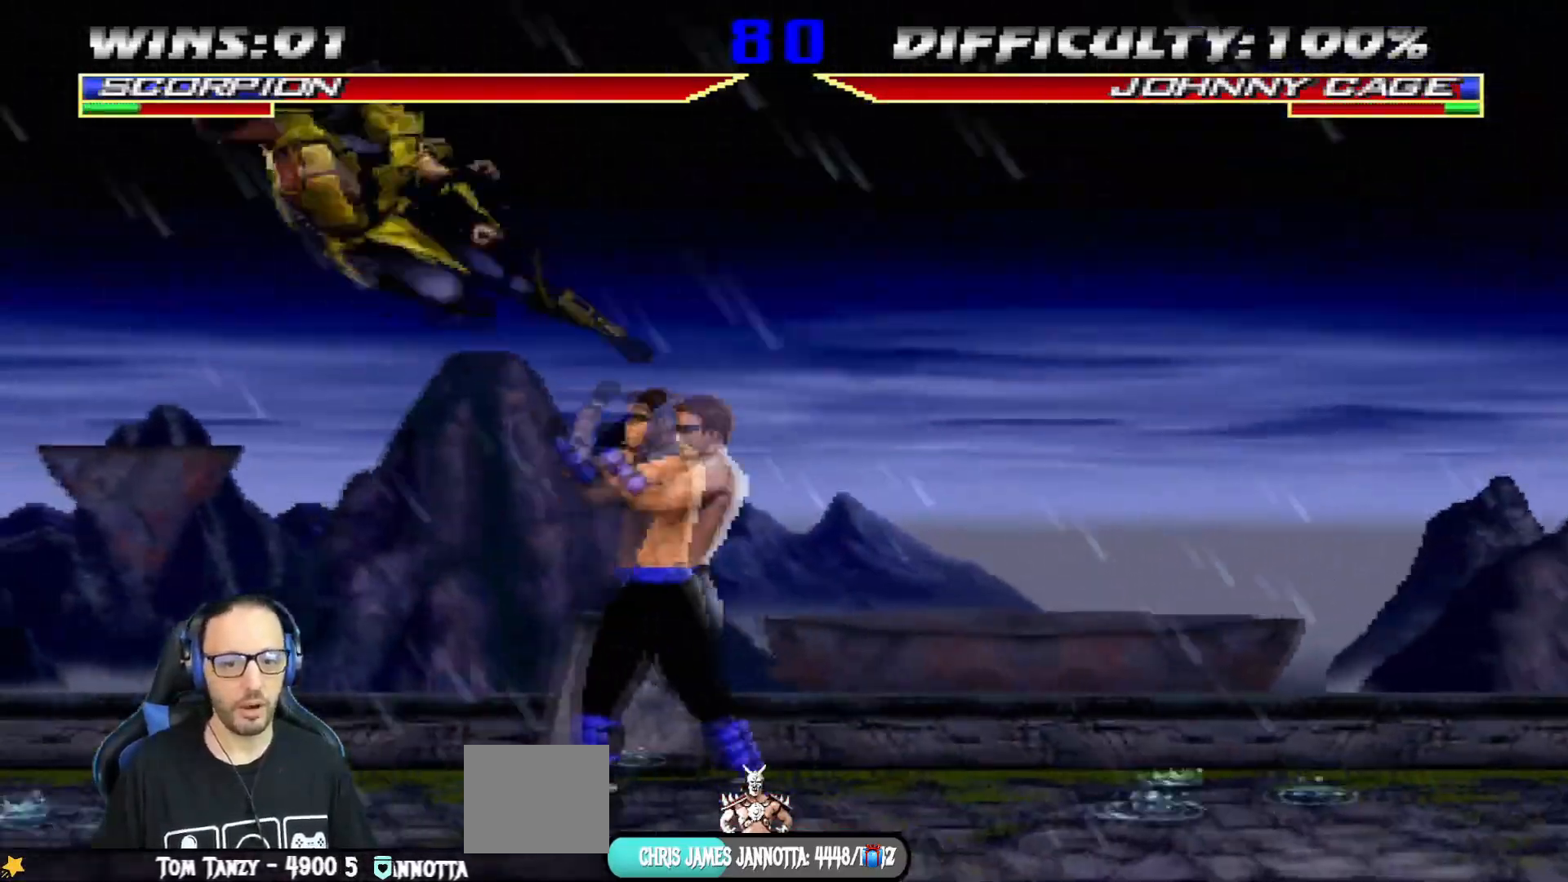
{"buttons": ["SQUARE"], "left_stick": "center", "right_stick": "center", "events": [[16, "TRIANGLE", "up"], [33, "L1", "up"], [50, "DPAD_LEFT", "up"], [66, "DPAD_UP", "up"], [66, "TRIANGLE", "down"], [216, "DPAD_DOWN", "down"], [250, "TRIANGLE", "up"], [266, "DPAD_LEFT", "down"], [317, "DPAD_DOWN", "up"], [350, "DPAD_LEFT", "up"], [350, "SQUARE", "down"], [467, "SQUARE", "up"], [500, "SQUARE", "down"]]}
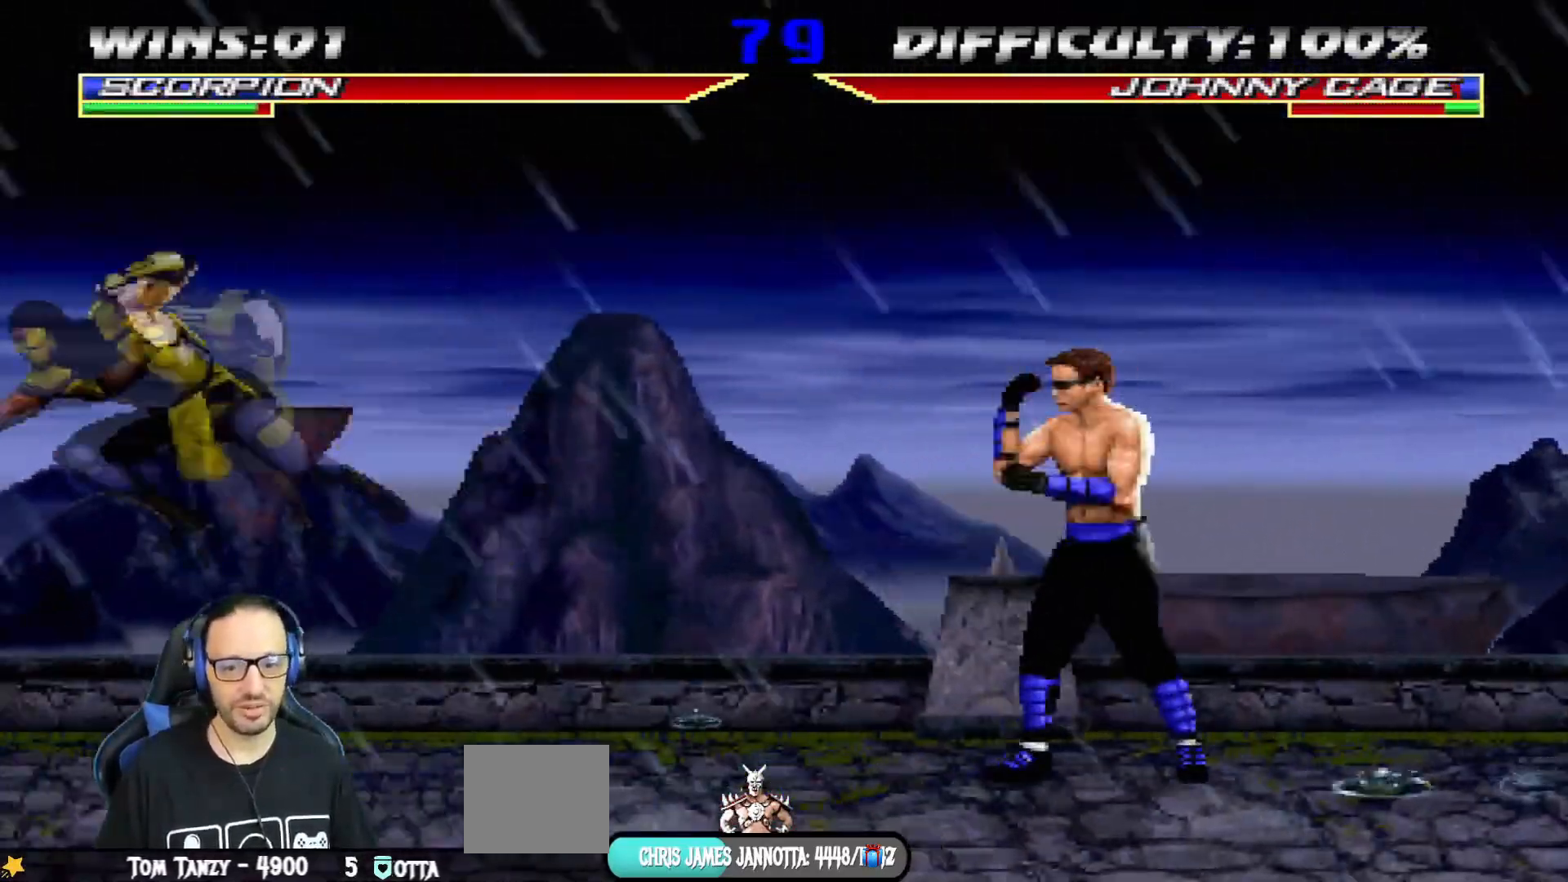
{"buttons": ["L1", "DPAD_UP", "DPAD_RIGHT"], "left_stick": "center", "right_stick": "center"}
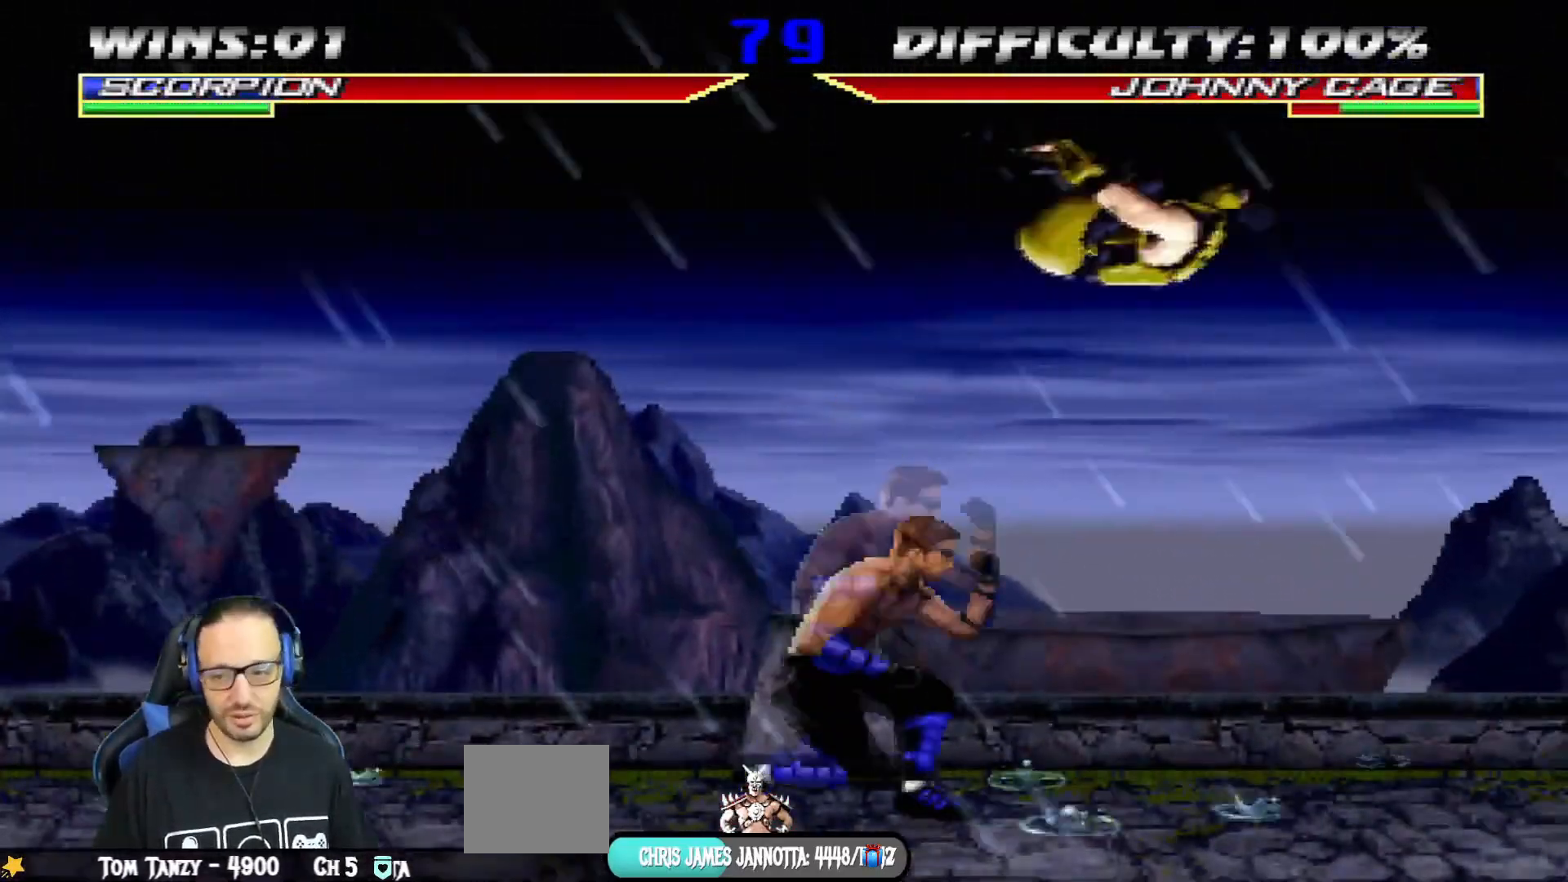
{"buttons": ["SQUARE", "DPAD_DOWN"], "left_stick": "center", "right_stick": "center", "events": [[50, "R1", "down"], [50, "TRIANGLE", "down"], [66, "CIRCLE", "down"], [83, "SQUARE", "down"], [100, "DPAD_DOWN", "down"], [100, "DPAD_UP", "up"], [116, "DPAD_RIGHT", "up"], [216, "DPAD_RIGHT", "down"], [450, "SQUARE", "up"], [483, "CIRCLE", "up"], [483, "L1", "up"], [483, "R1", "up"], [483, "TRIANGLE", "up"], [500, "DPAD_RIGHT", "up"], [500, "SQUARE", "down"]]}